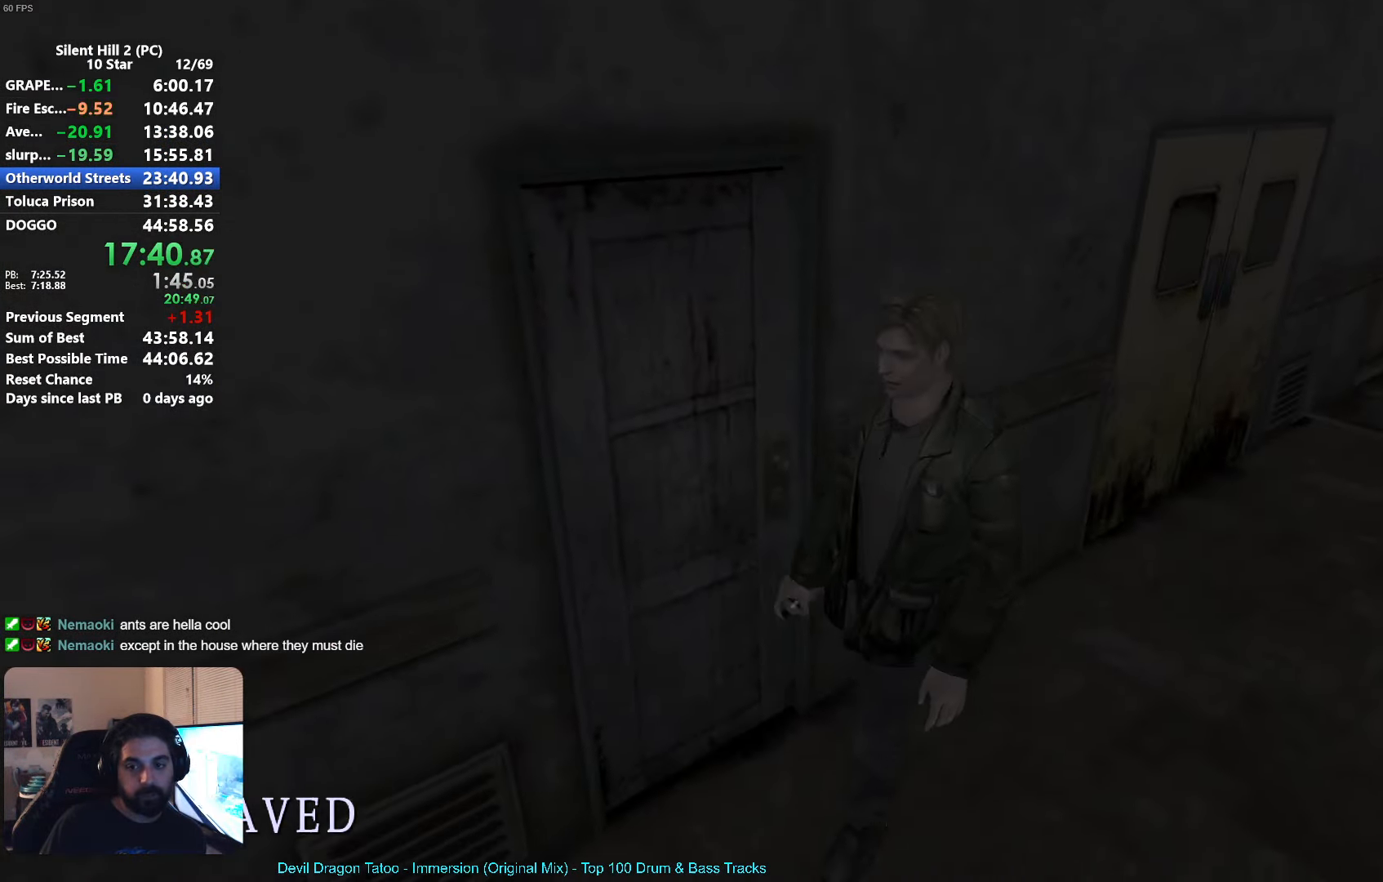
Gameplay with a controller (Xbox layout); each line is a JSON object with the inputs held at the frame after it. "events" lists button and stick changes between this image and that frame as [ms after this image, input, new state], when the widget could be followed in between. Not read: right_stick.
{"buttons": ["A", "R2"], "left_stick": "down", "events": [[66, "left_stick", "down"], [233, "left_stick", "down-right"], [333, "left_stick", "down"]]}
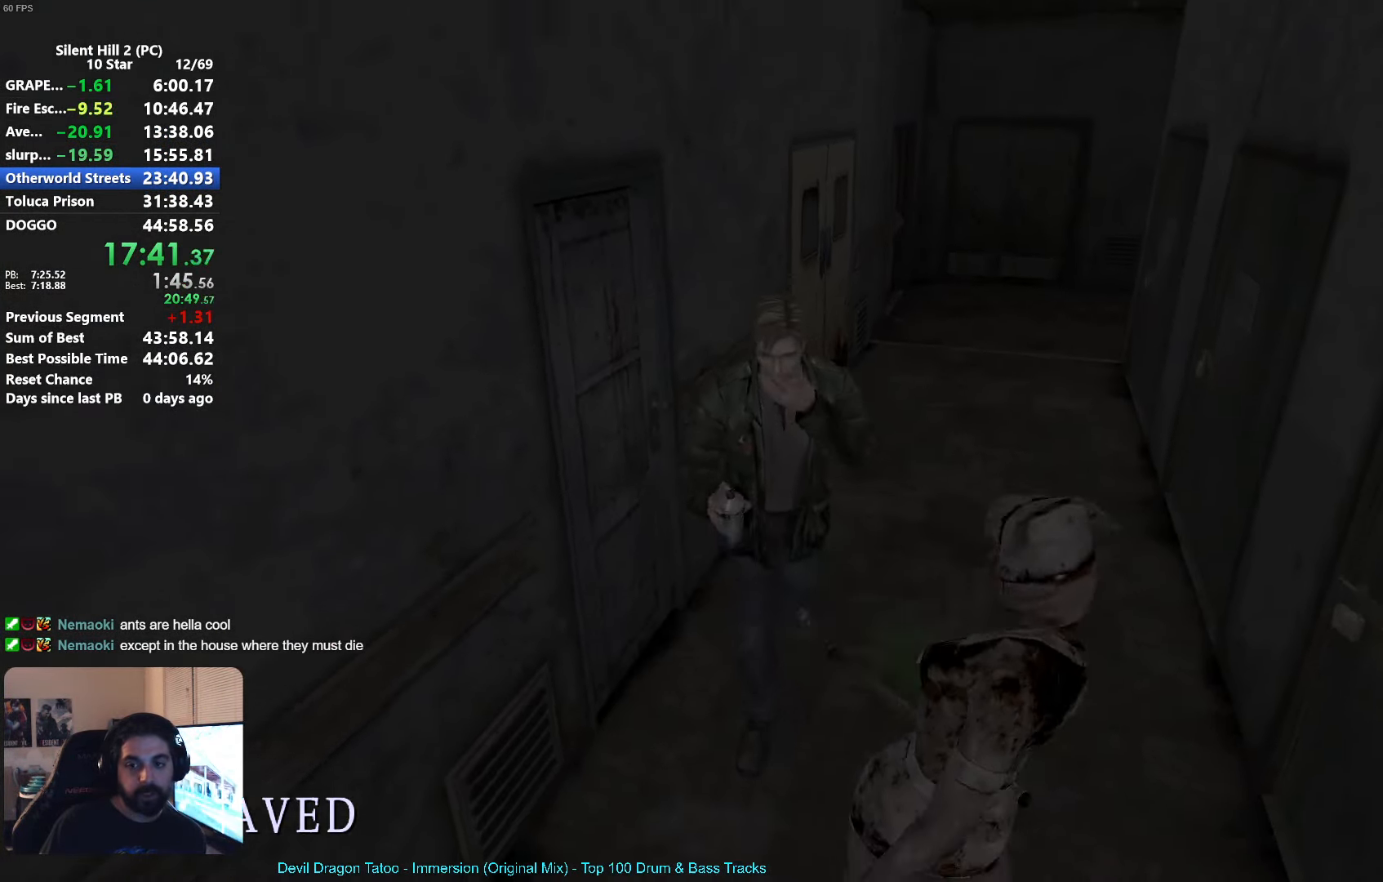
{"buttons": ["X", "L2"], "left_stick": "down", "events": [[266, "A", "up"], [316, "R2", "up"], [400, "X", "down"], [500, "L2", "down"]]}
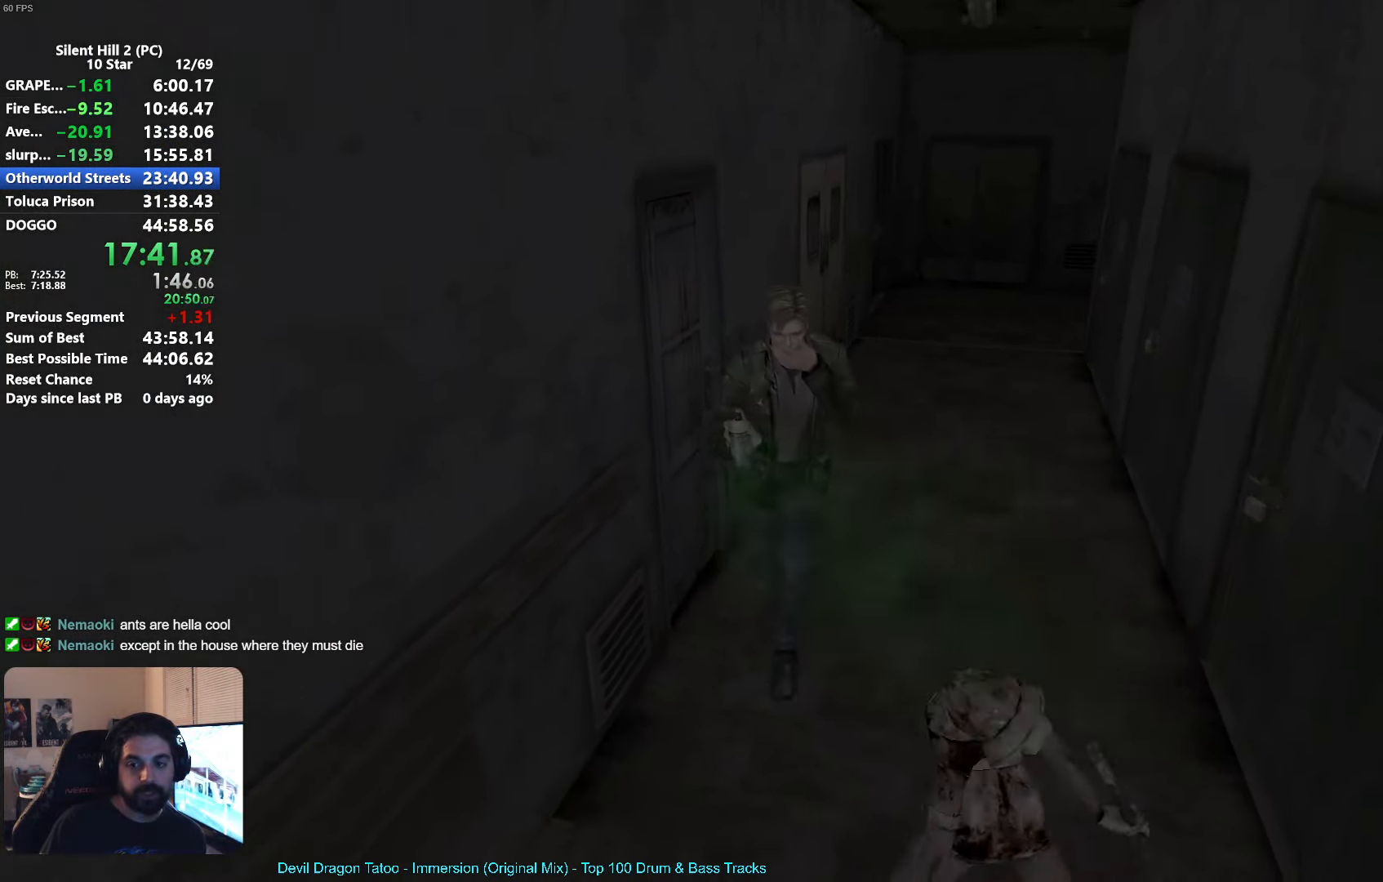
{"buttons": ["X", "L2"], "left_stick": "down", "events": []}
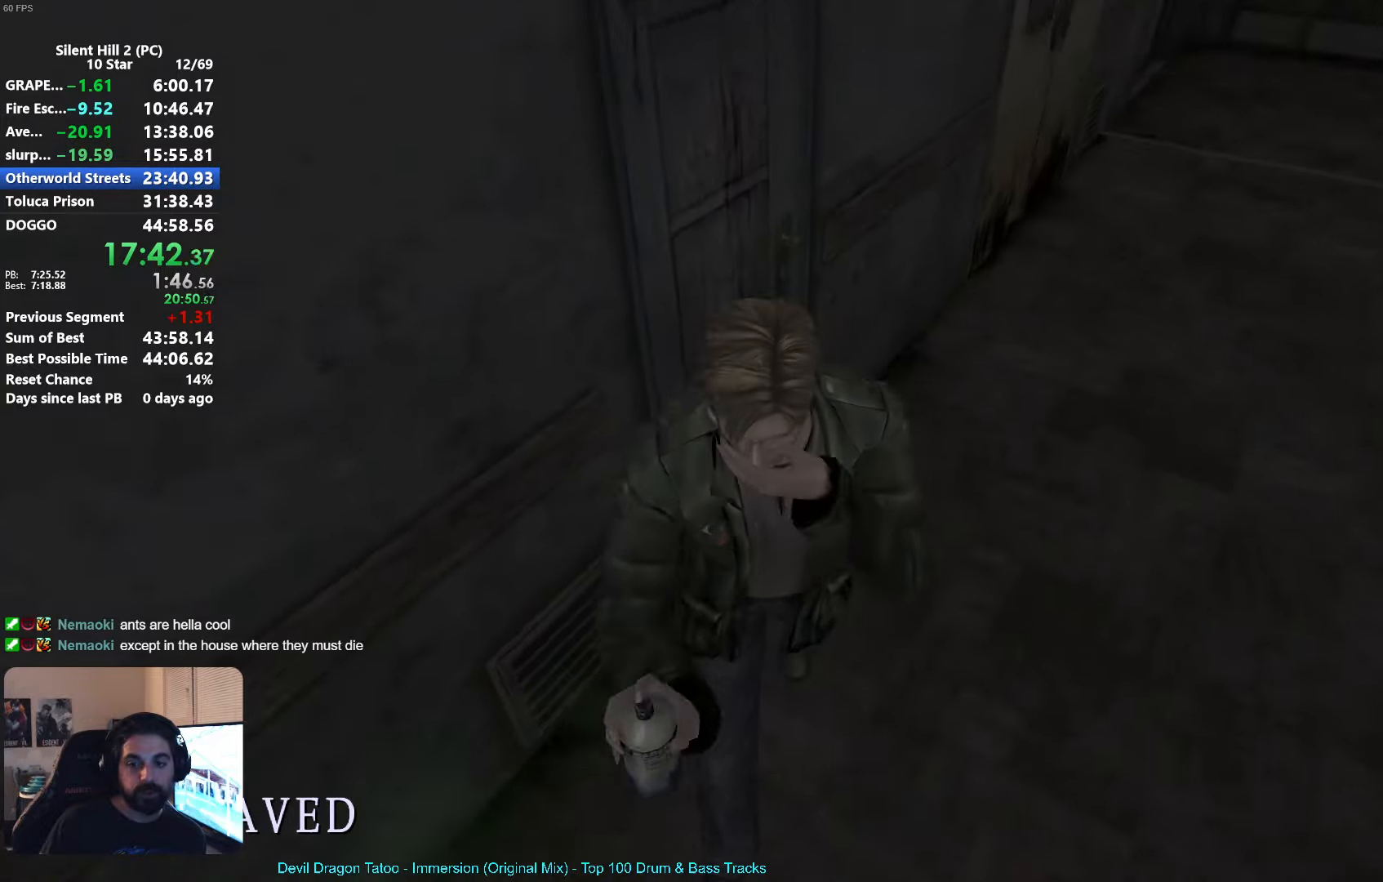
{"buttons": ["X"], "left_stick": "up", "events": [[250, "L2", "up"], [250, "left_stick", "left"], [333, "left_stick", "up"]]}
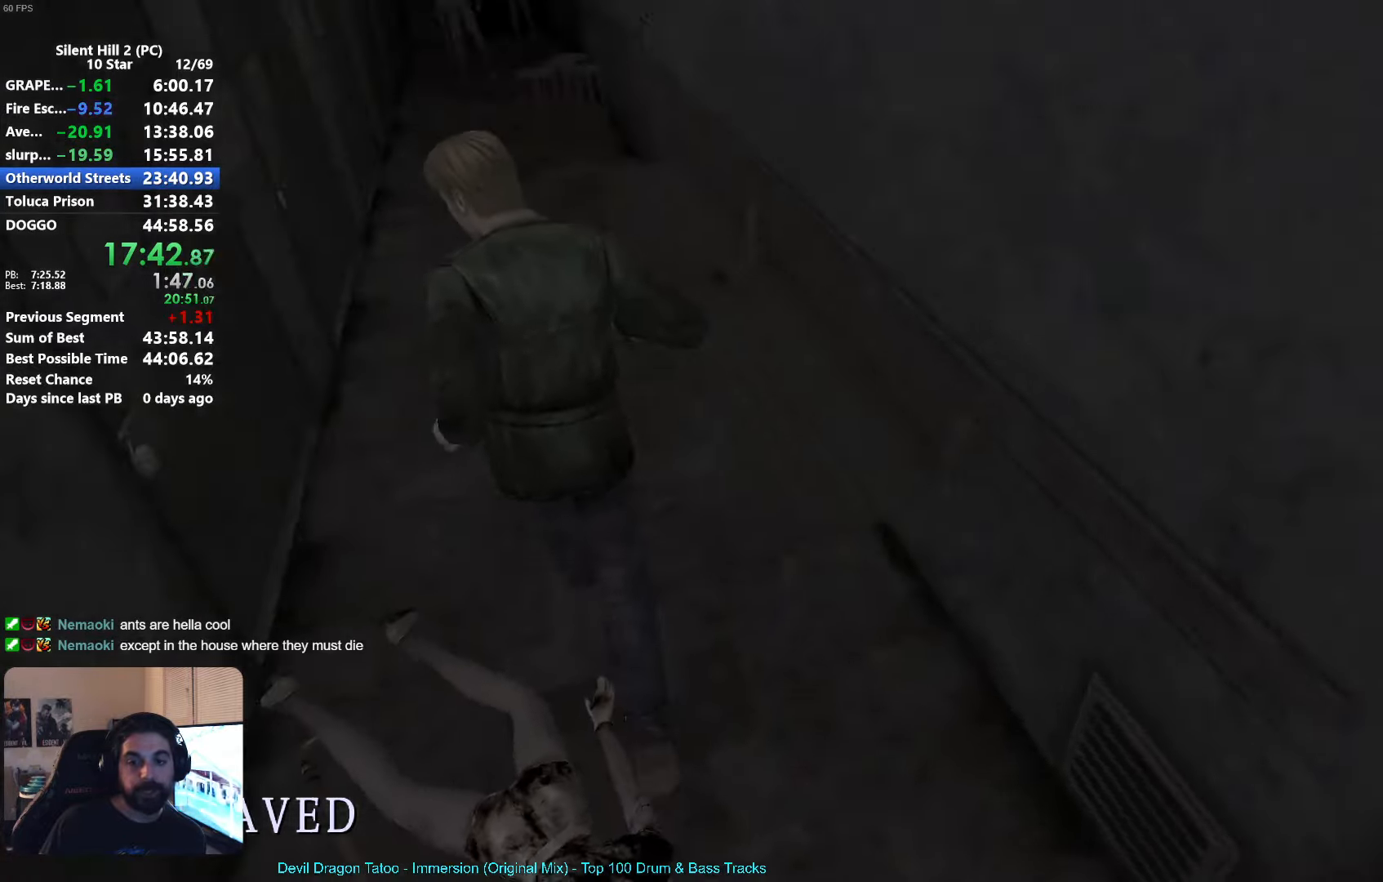
{"buttons": [], "left_stick": "up", "events": [[467, "X", "up"]]}
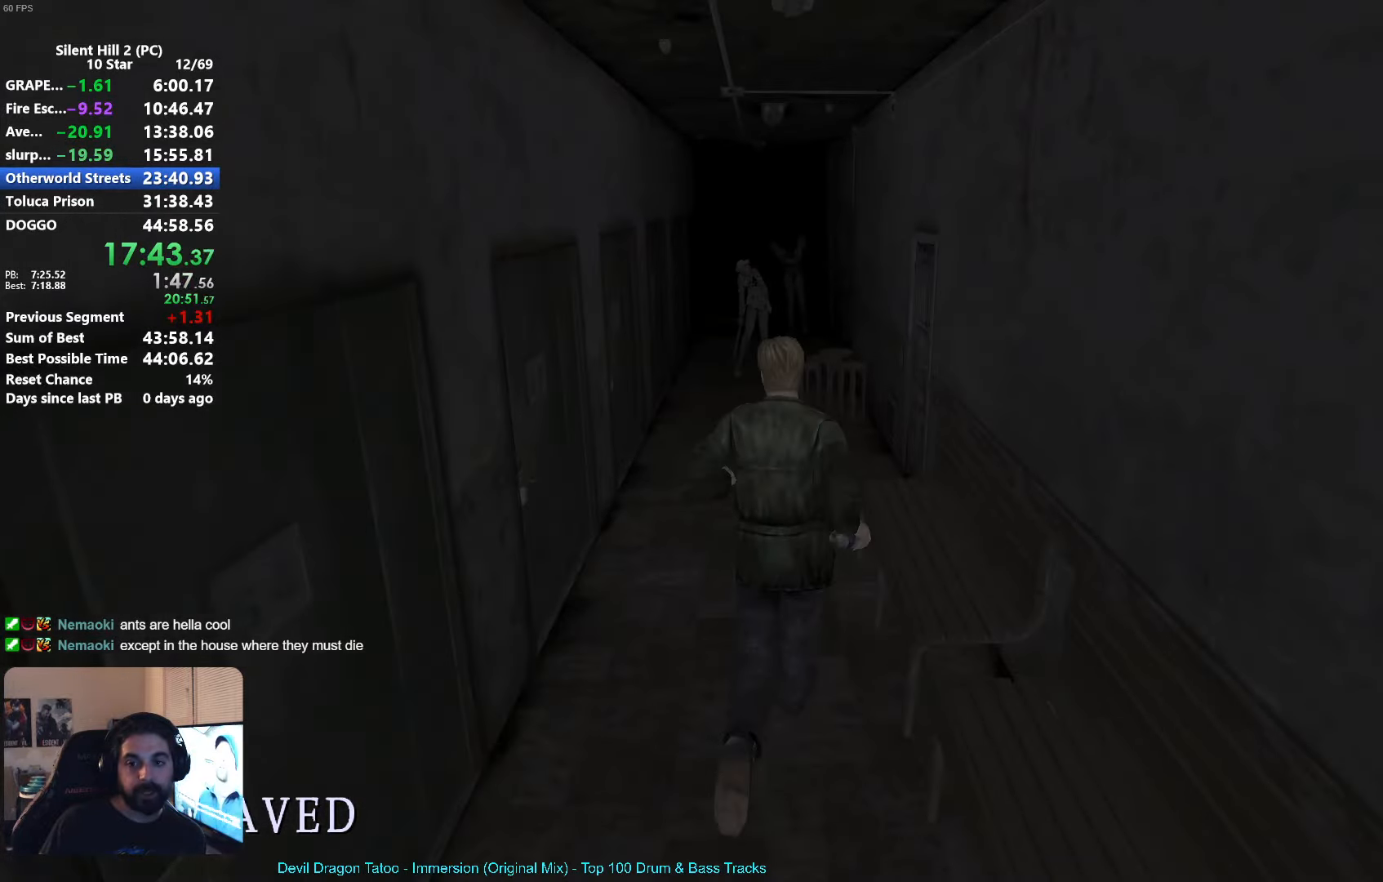
{"buttons": ["A", "R2"], "left_stick": "up", "events": [[450, "R2", "down"], [467, "A", "down"]]}
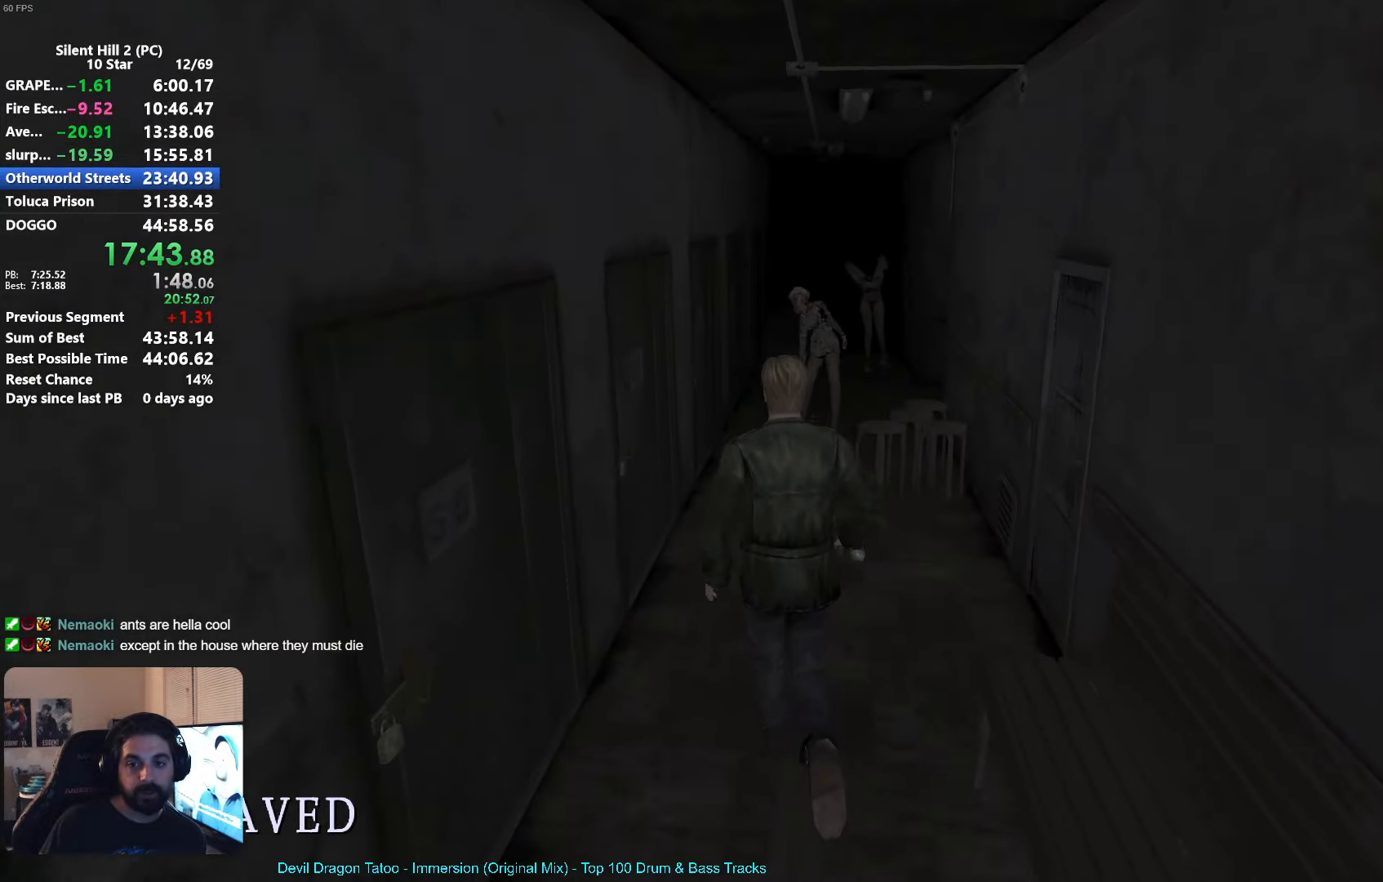
{"buttons": ["A", "R2"], "left_stick": "up-right", "events": [[500, "left_stick", "up-right"]]}
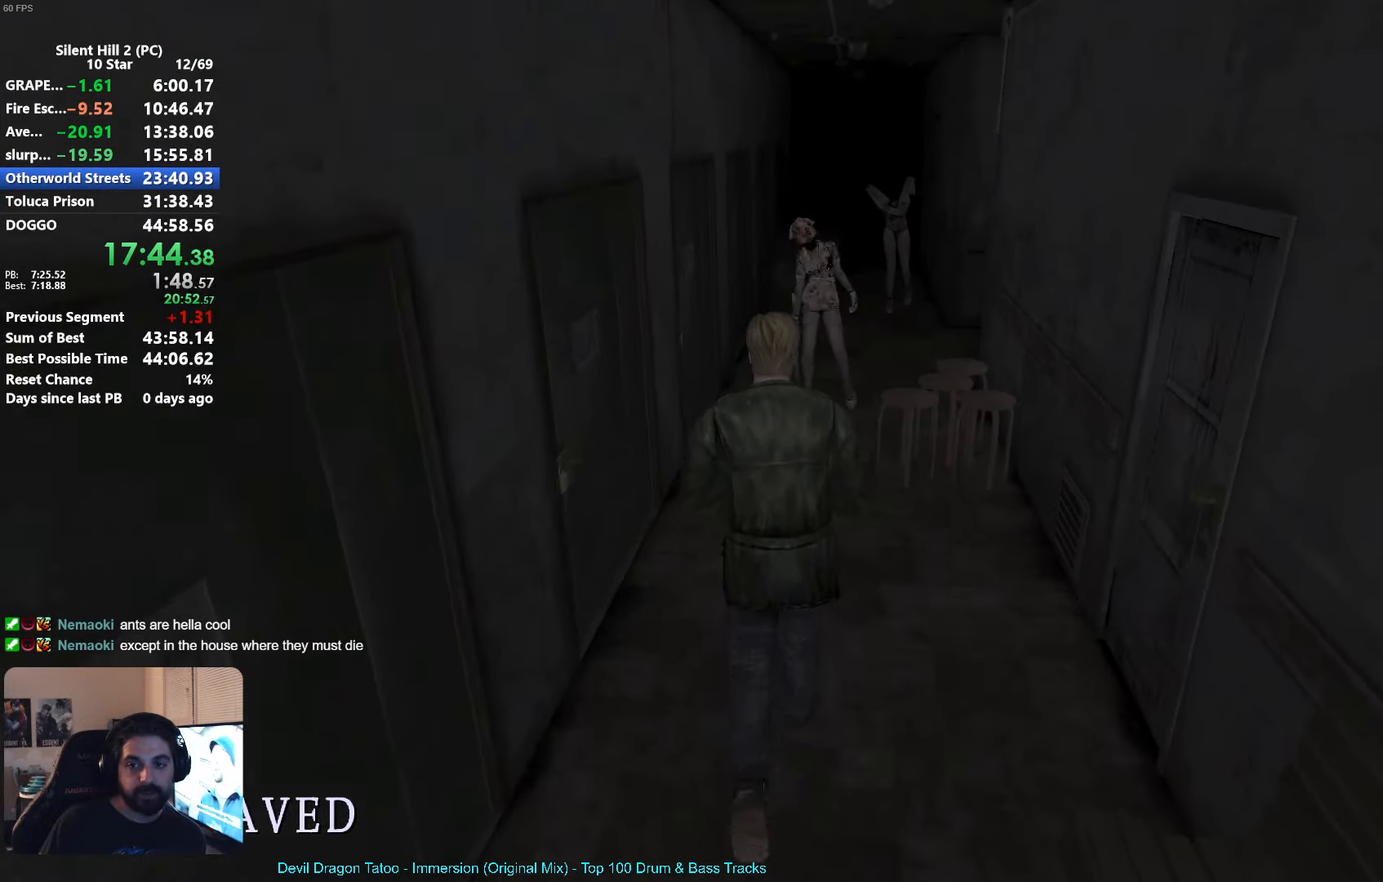
{"buttons": ["R2"], "left_stick": "up-right", "events": [[150, "left_stick", "up"], [367, "left_stick", "up-right"], [433, "A", "up"]]}
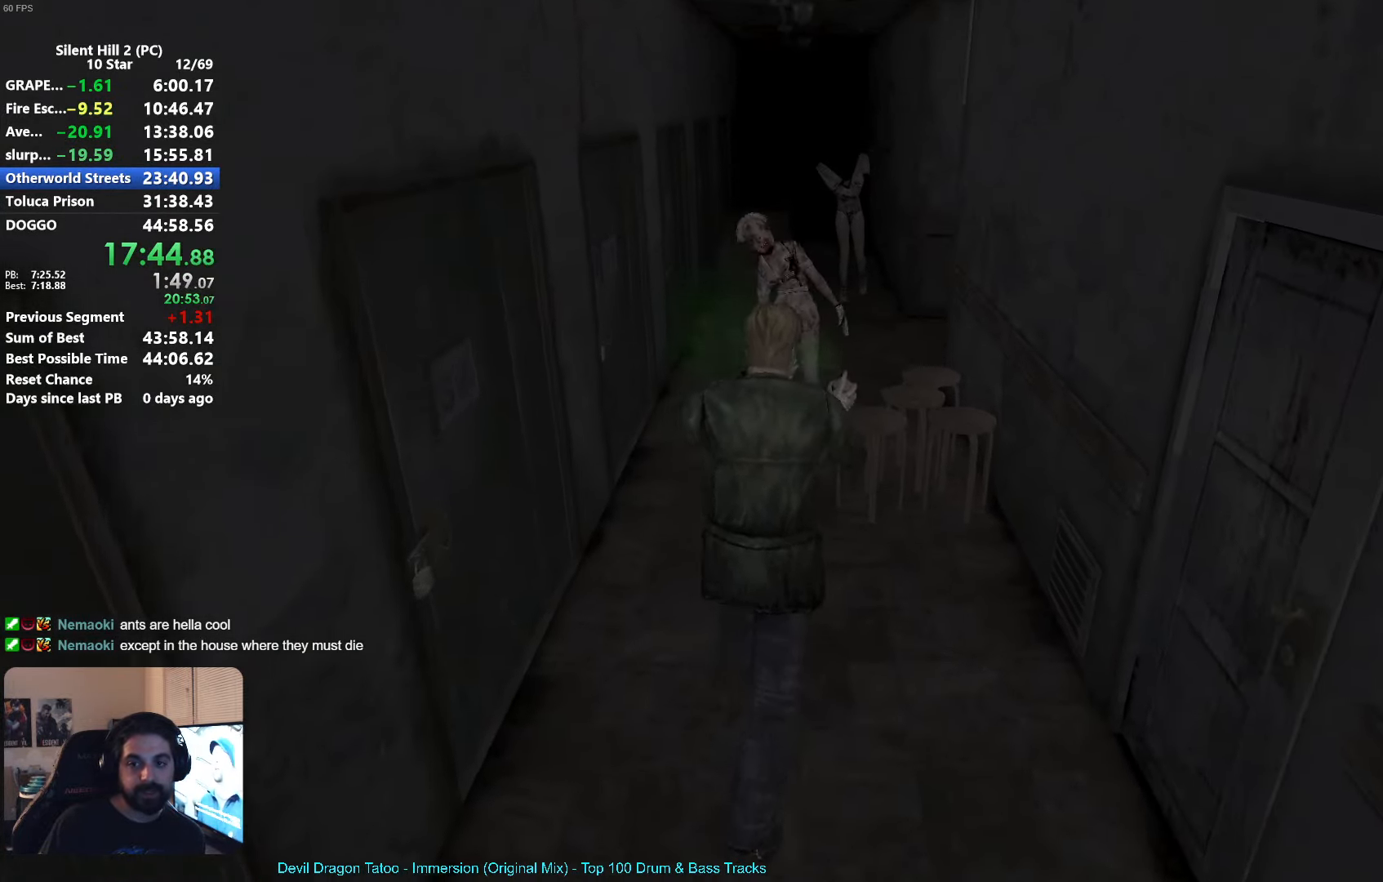
{"buttons": [], "left_stick": "up", "events": [[67, "left_stick", "up-left"], [233, "left_stick", "up"], [400, "R2", "up"]]}
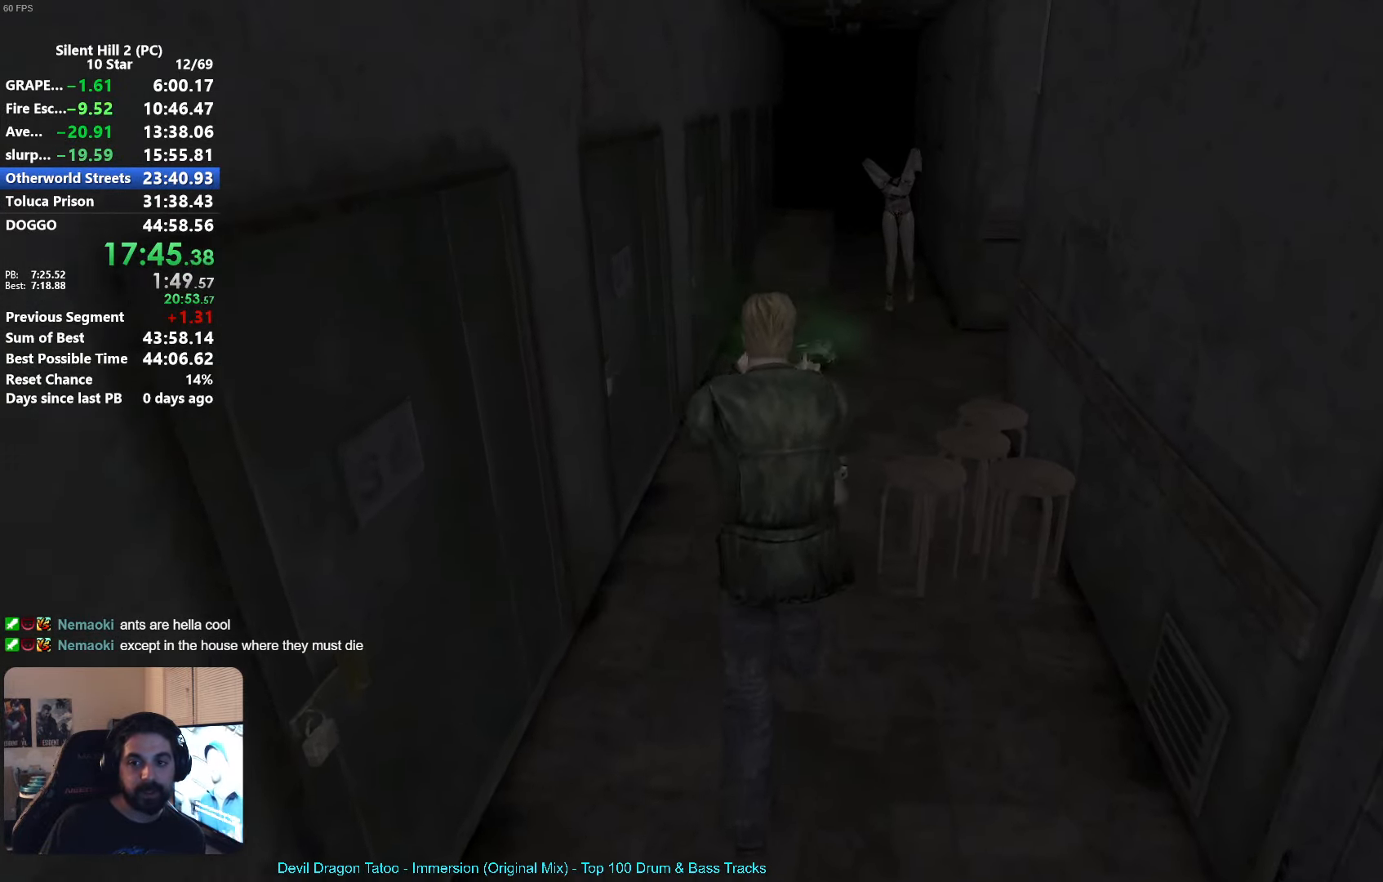
{"buttons": [], "left_stick": "up-right", "events": [[150, "X", "down"], [217, "X", "up"], [417, "left_stick", "up-right"]]}
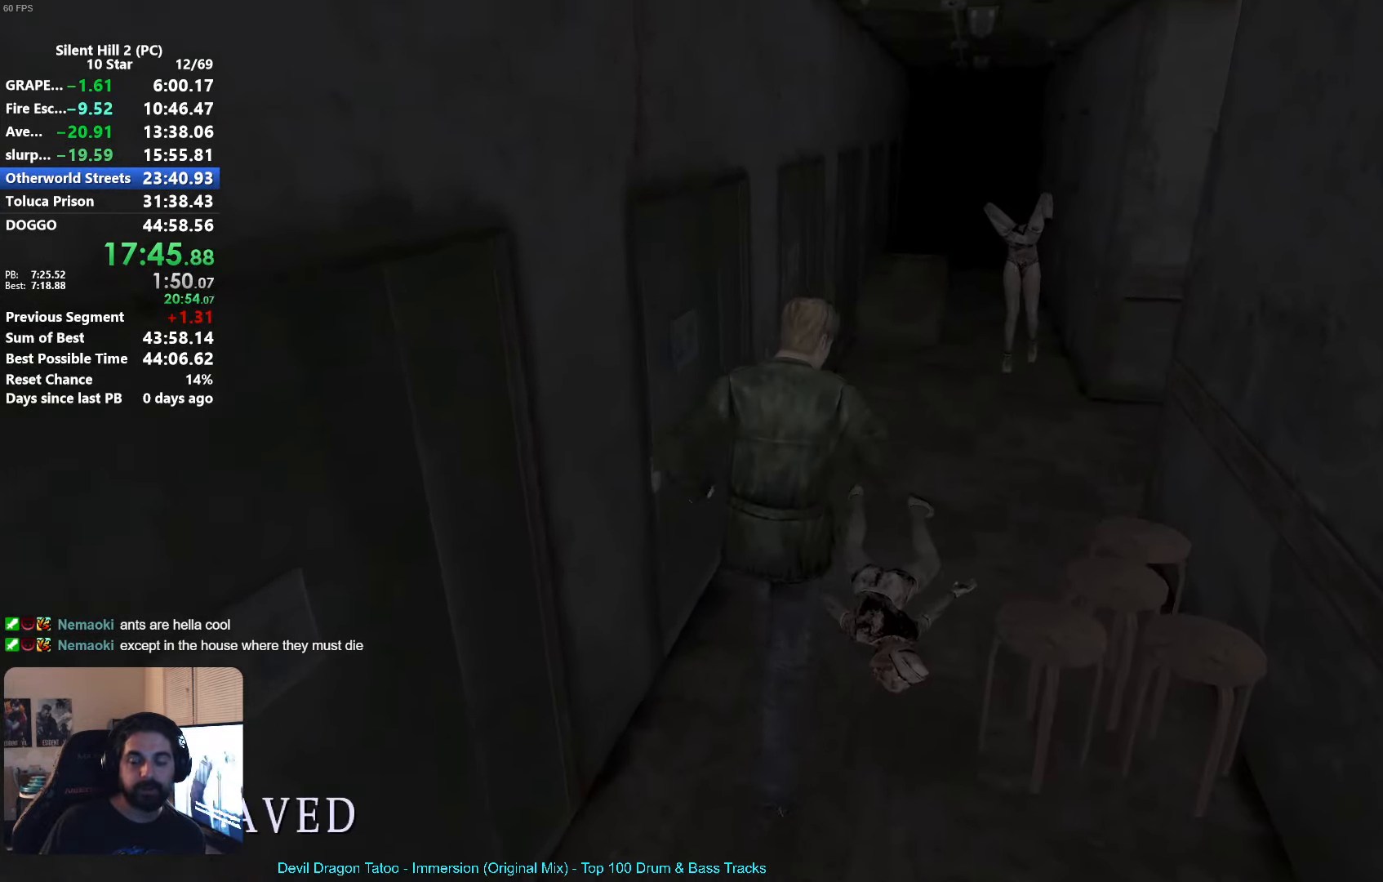
{"buttons": ["R2"], "left_stick": "up", "events": [[217, "left_stick", "up"], [467, "R2", "down"]]}
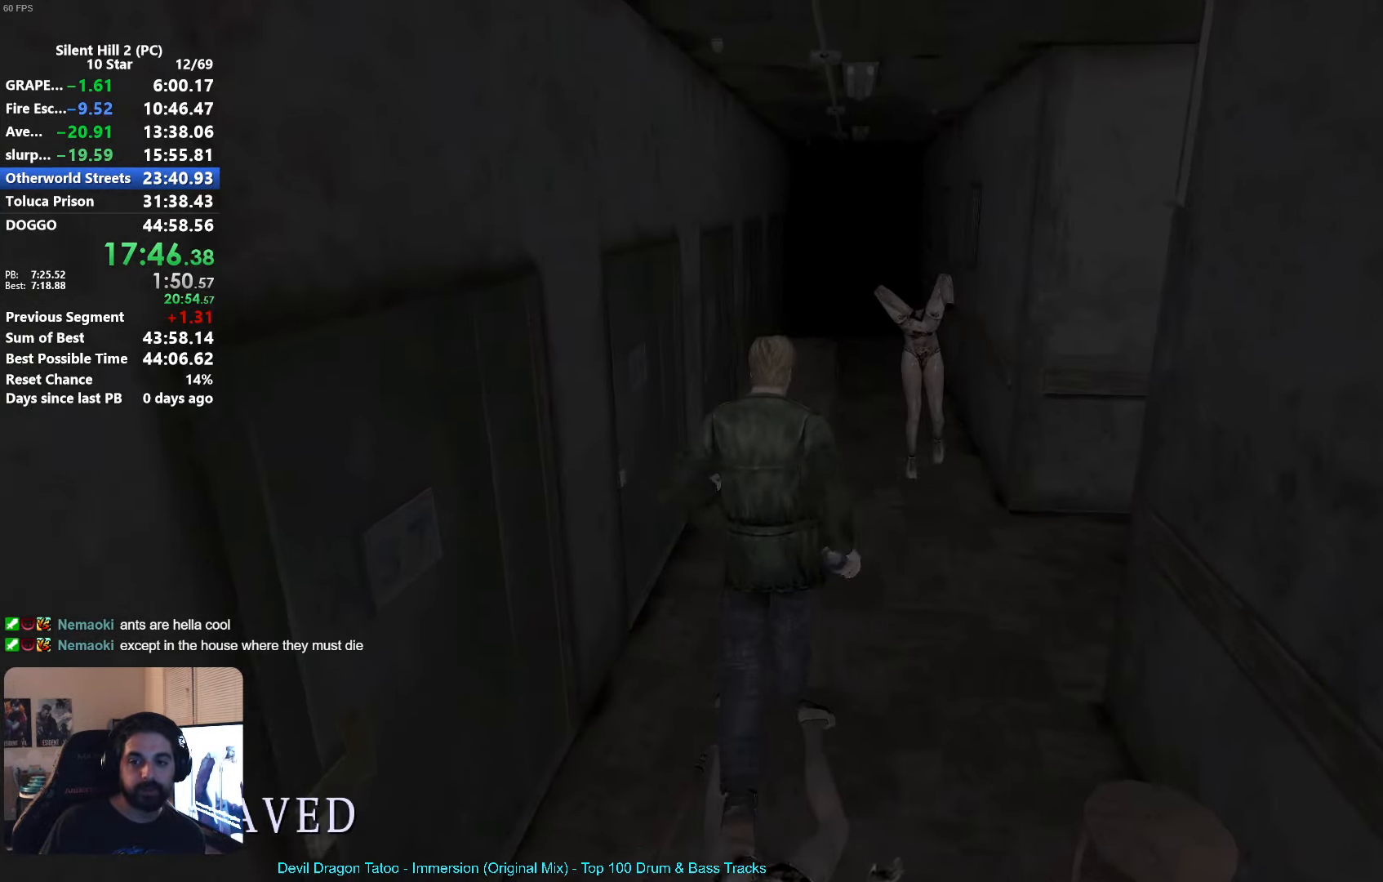
{"buttons": ["A", "R2"], "left_stick": "up-right", "events": [[50, "A", "down"], [383, "left_stick", "up-right"]]}
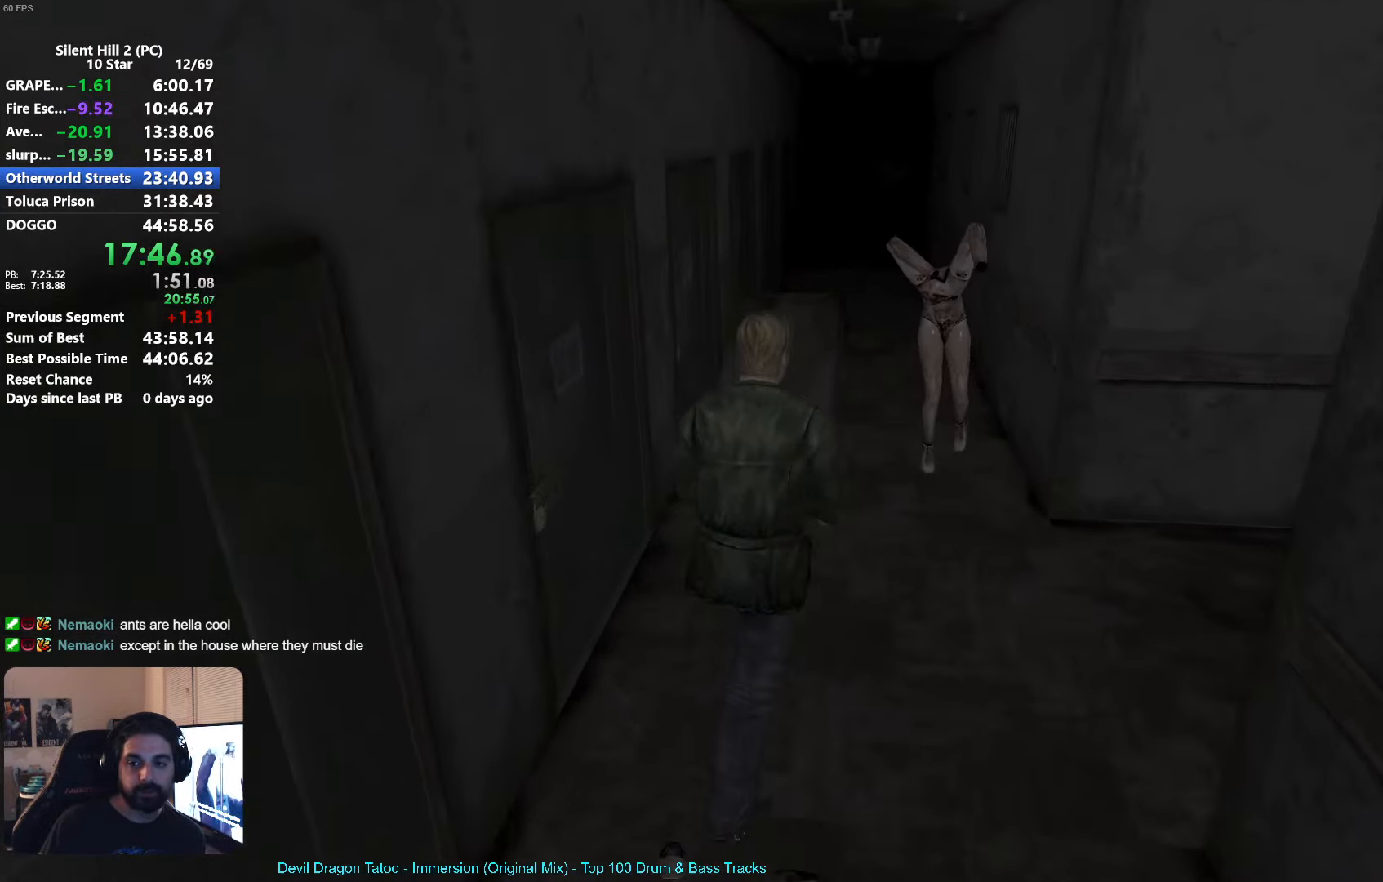
{"buttons": ["R2"], "left_stick": "up-left", "events": [[367, "A", "up"], [434, "left_stick", "up-left"]]}
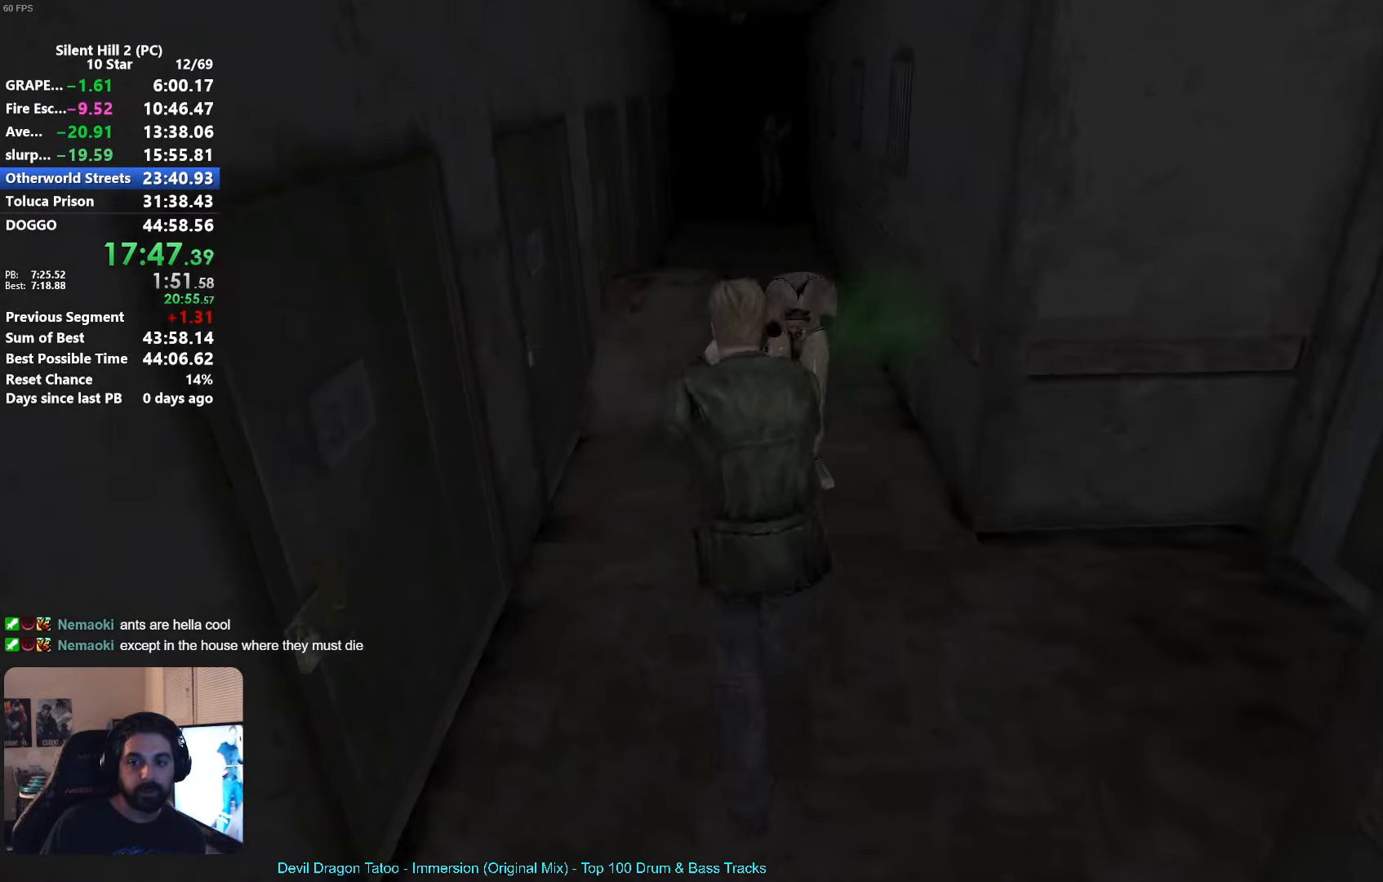
{"buttons": ["X"], "left_stick": "up-right", "events": [[200, "R2", "up"], [234, "left_stick", "up"], [417, "left_stick", "up-right"], [434, "X", "down"]]}
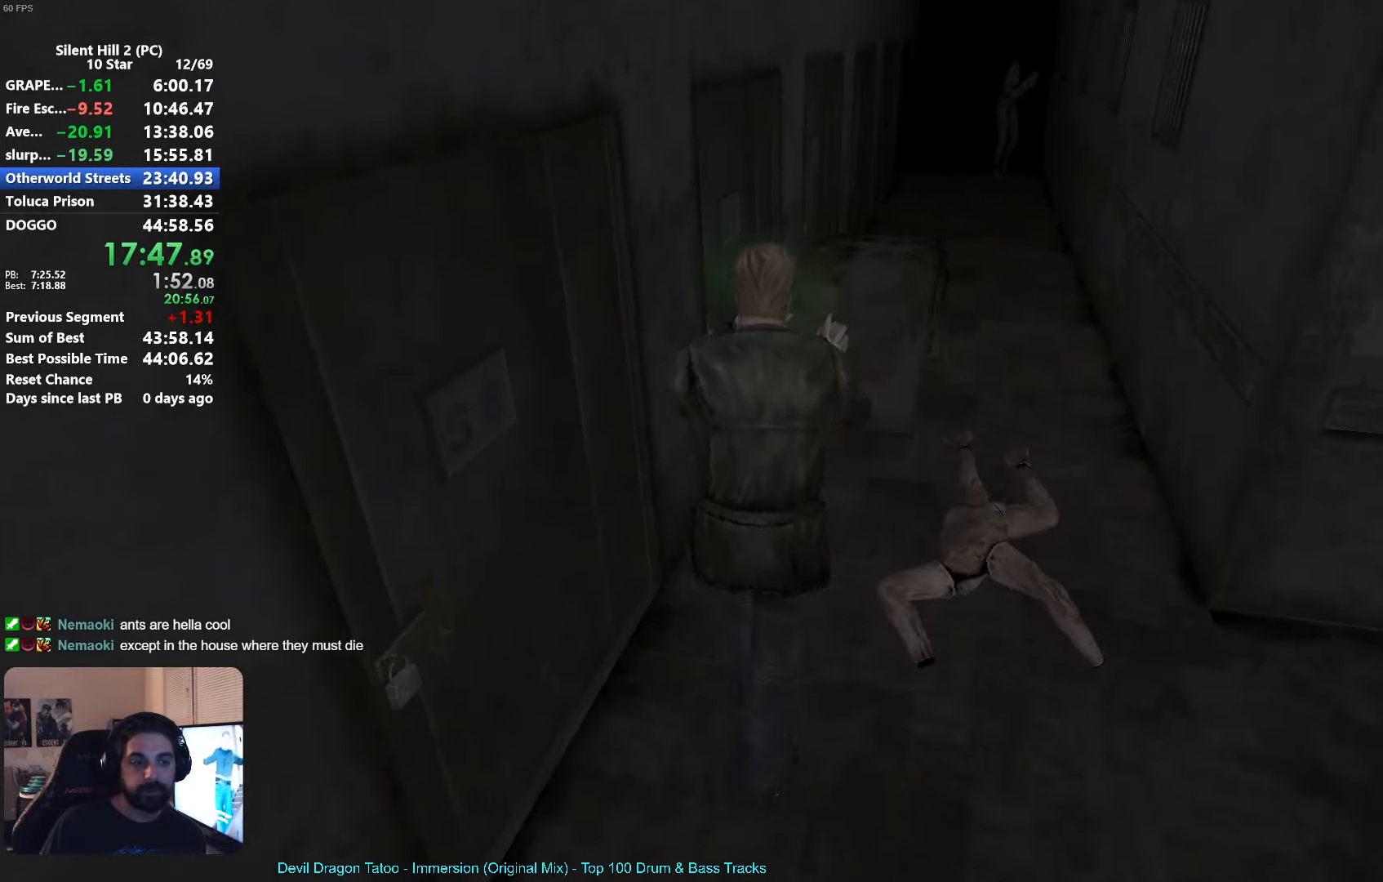
{"buttons": ["X"], "left_stick": "up", "events": [[17, "X", "up"], [300, "X", "down"], [367, "left_stick", "up"]]}
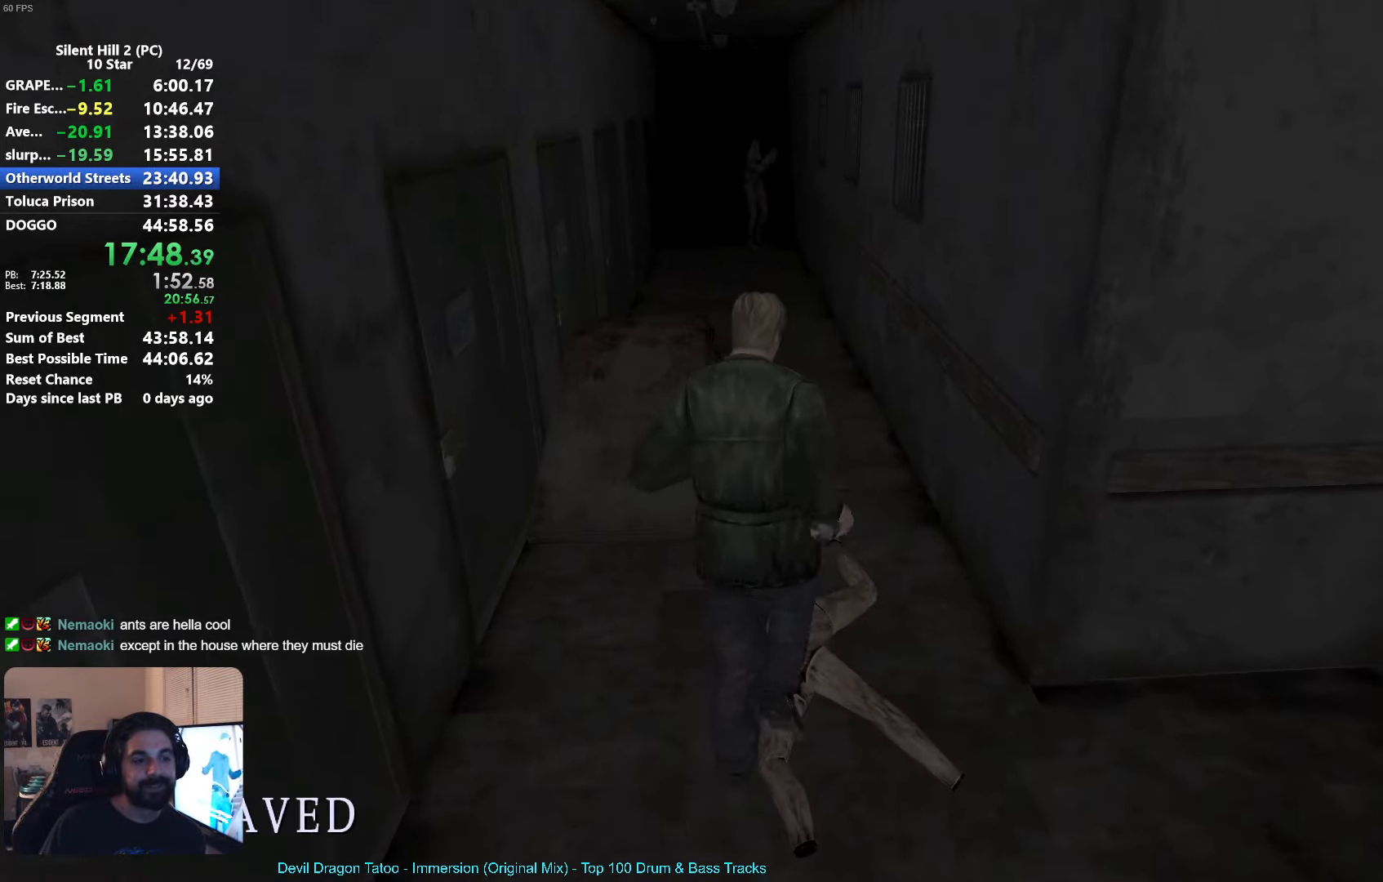
{"buttons": [], "left_stick": "up", "events": [[17, "X", "up"]]}
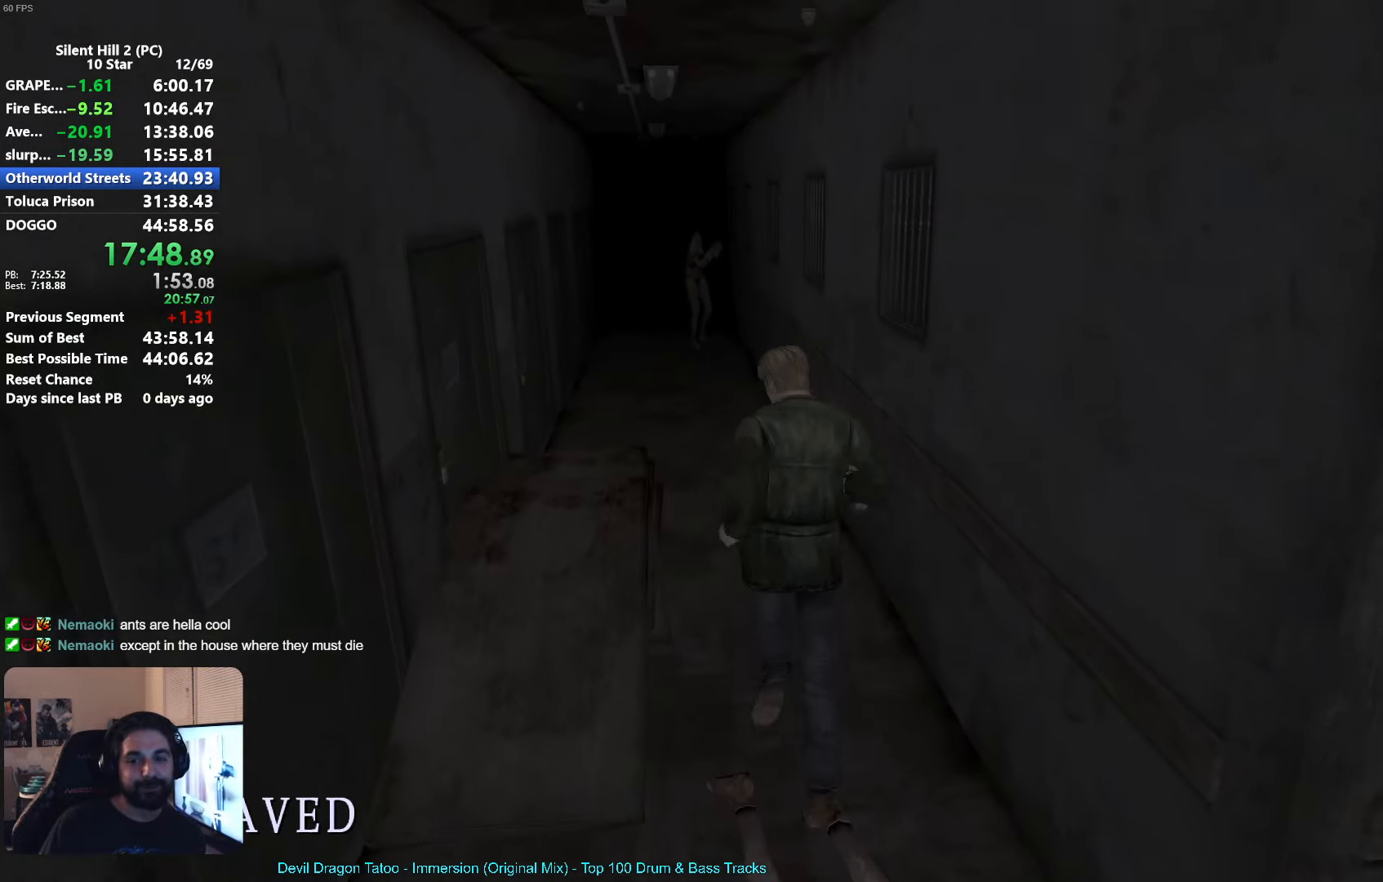
{"buttons": [], "left_stick": "up", "events": []}
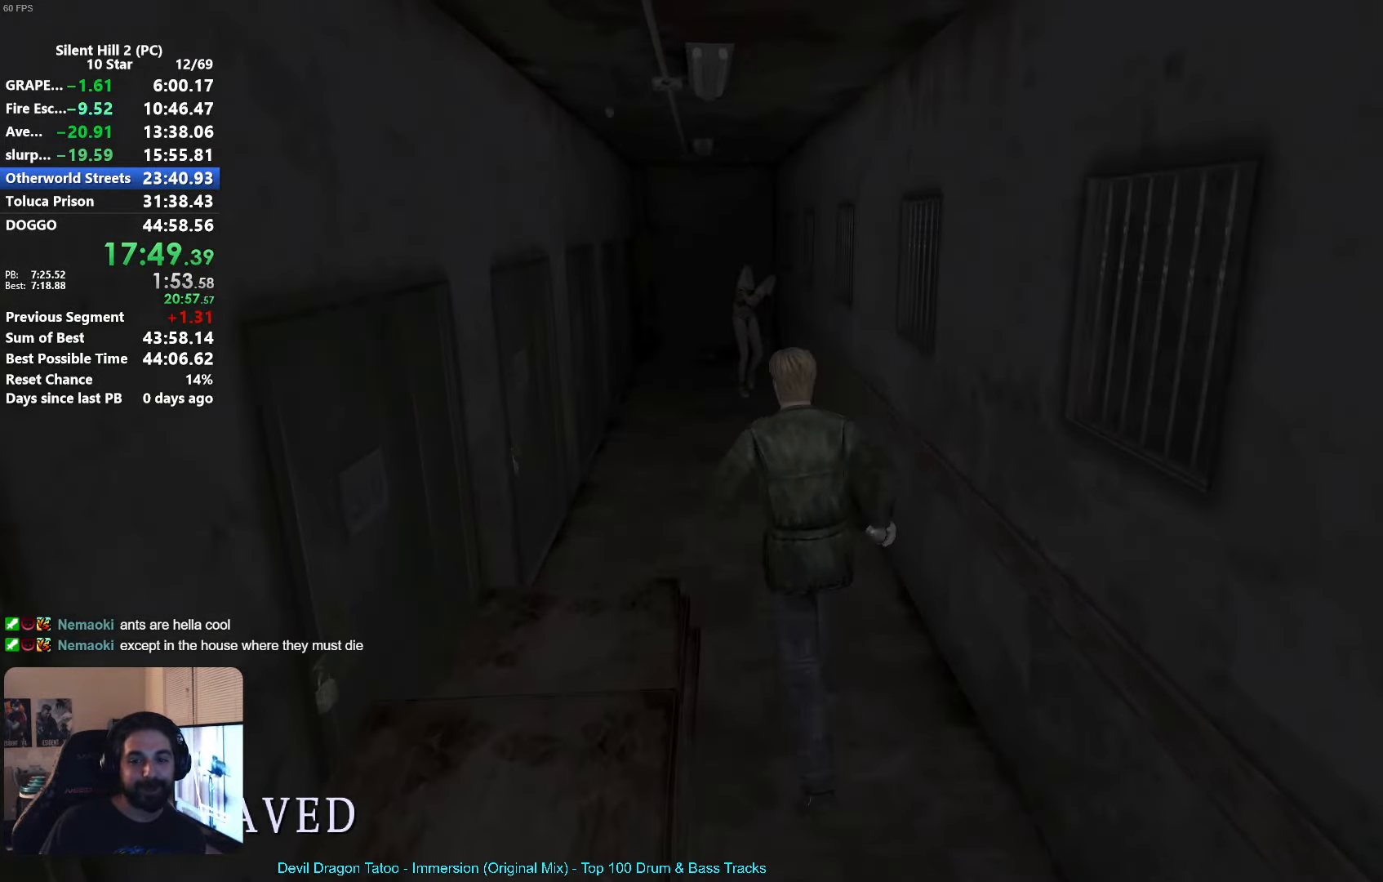
{"buttons": [], "left_stick": "up", "events": []}
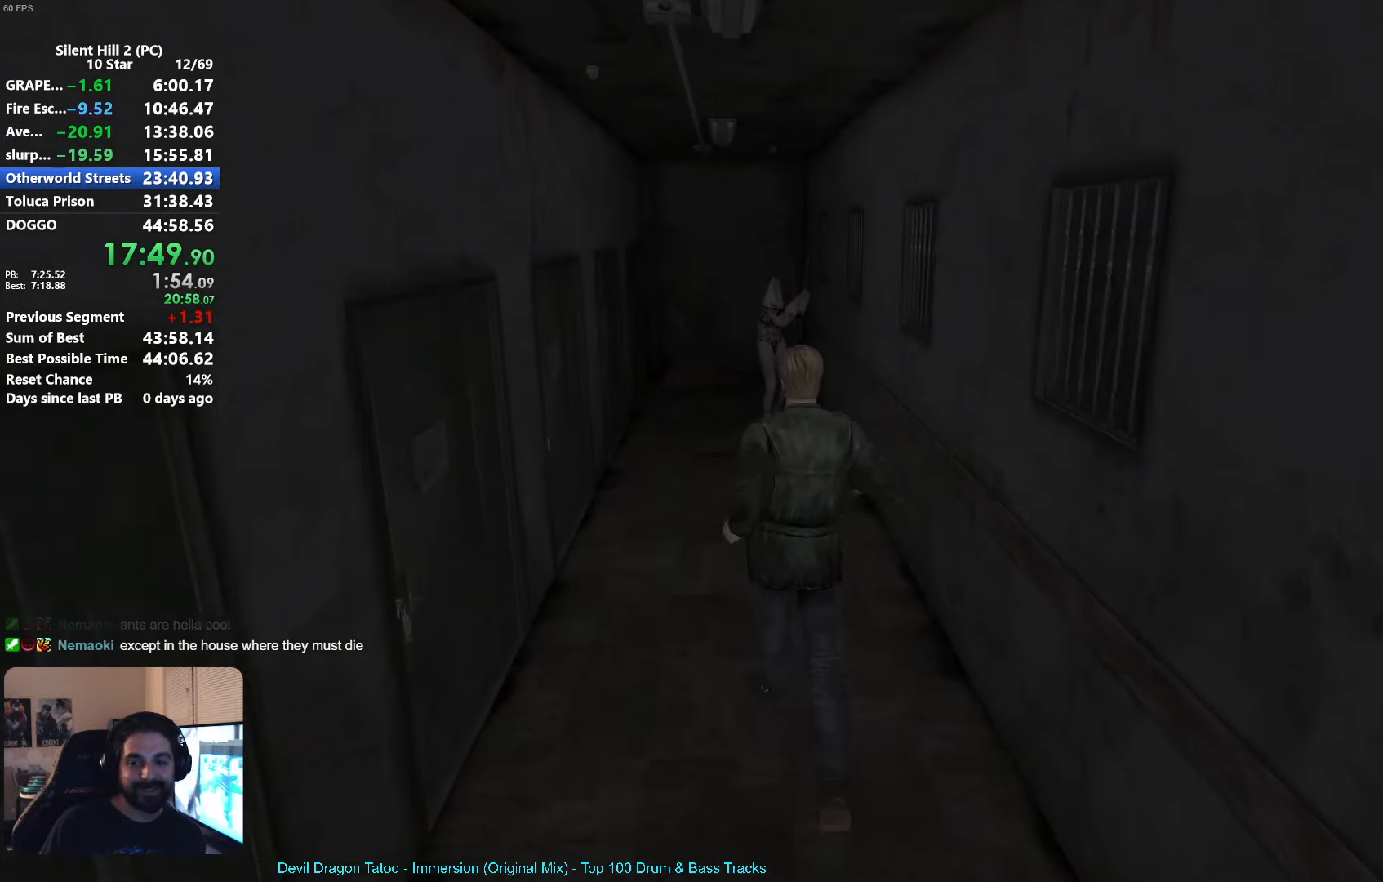
{"buttons": ["A", "R2"], "left_stick": "up", "events": [[367, "R2", "down"], [500, "A", "down"]]}
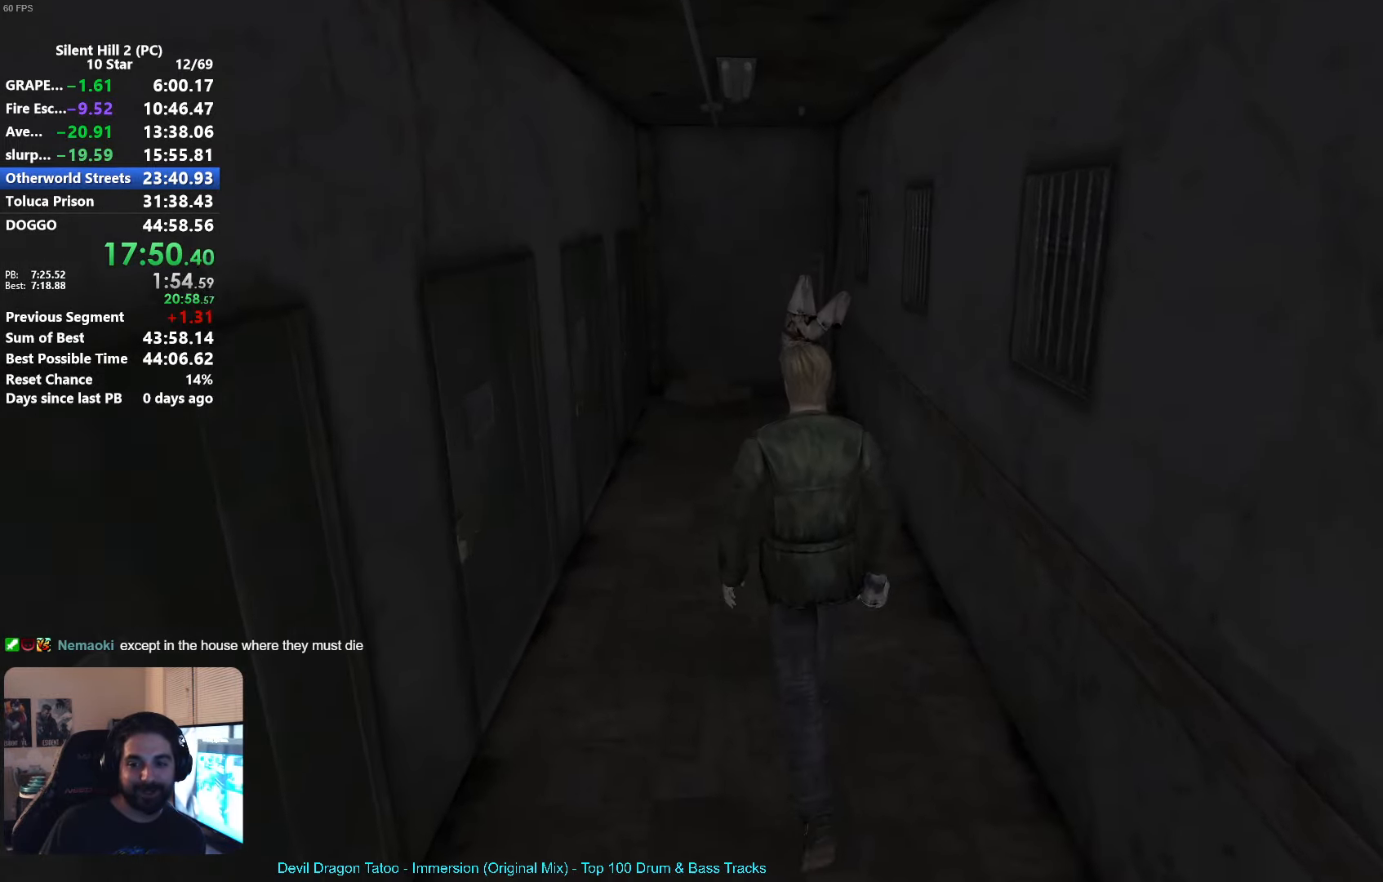
{"buttons": ["A", "R2"], "left_stick": "up-right", "events": [[434, "left_stick", "up-right"]]}
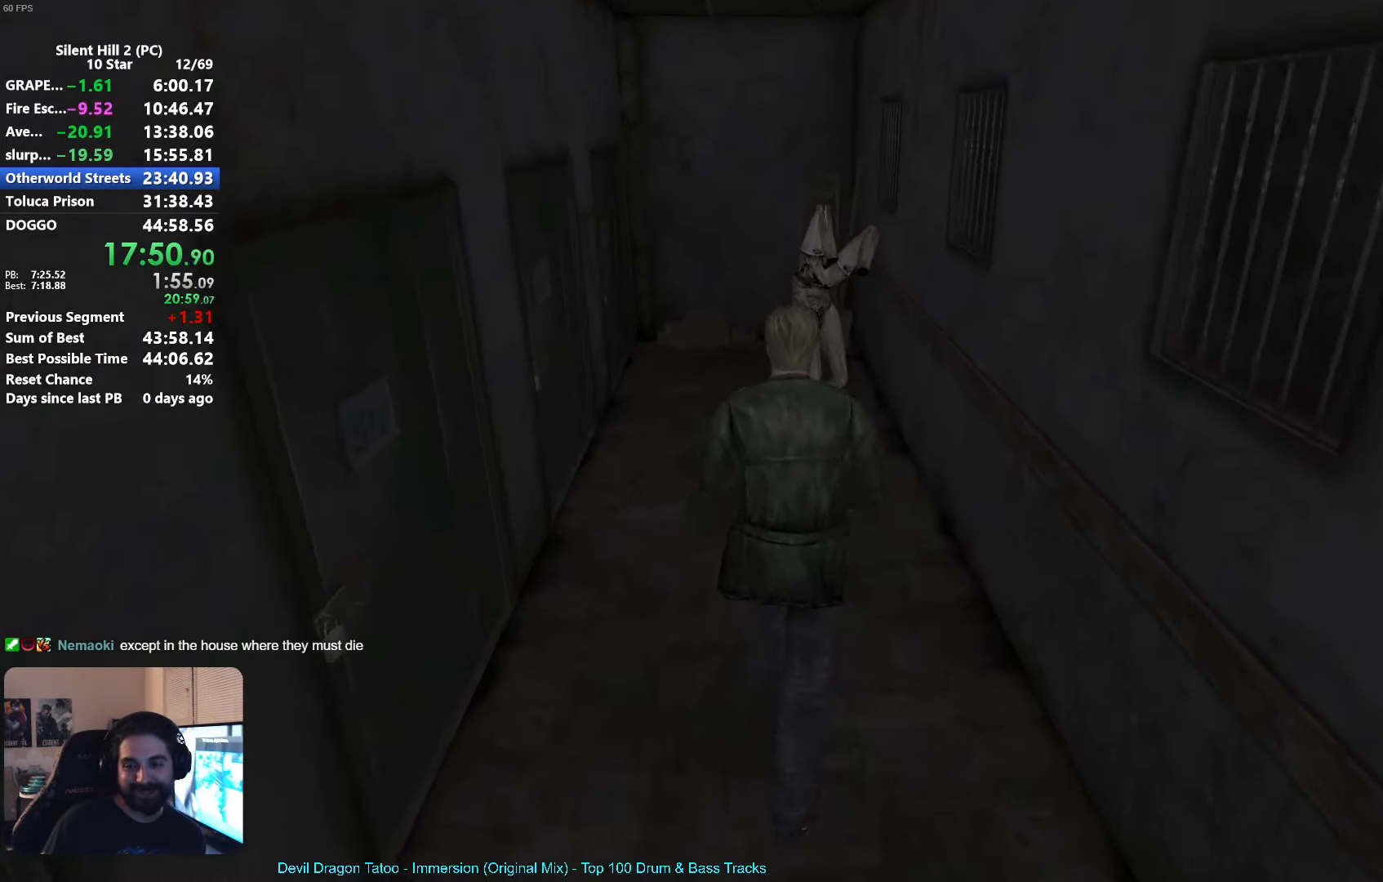
{"buttons": ["A", "R2"], "left_stick": "left", "events": [[100, "left_stick", "up"], [484, "left_stick", "left"]]}
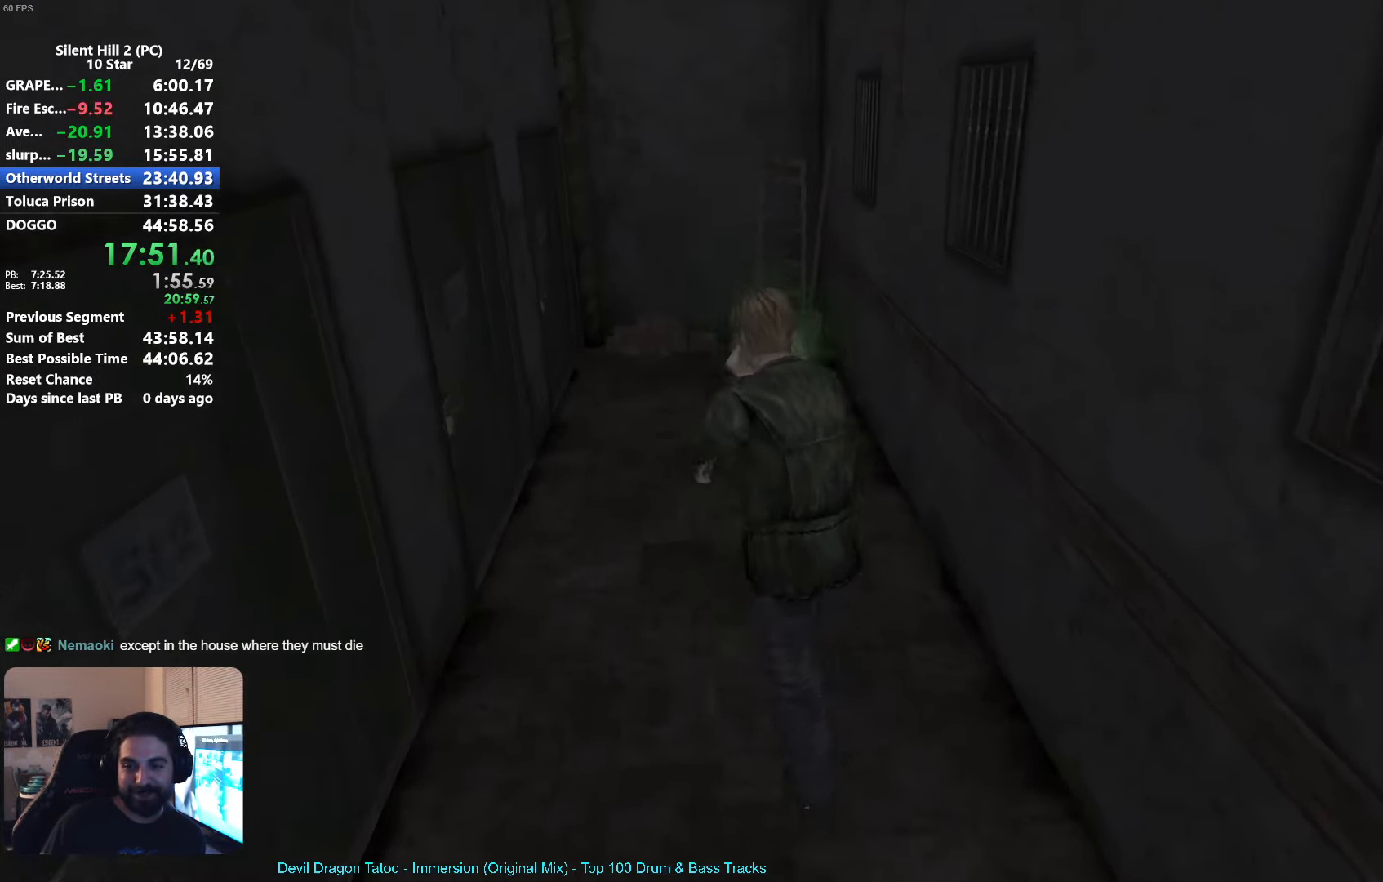
{"buttons": ["X"], "left_stick": "down", "events": [[34, "left_stick", "down-left"], [67, "A", "up"], [84, "R2", "up"], [134, "X", "down"], [217, "left_stick", "down"]]}
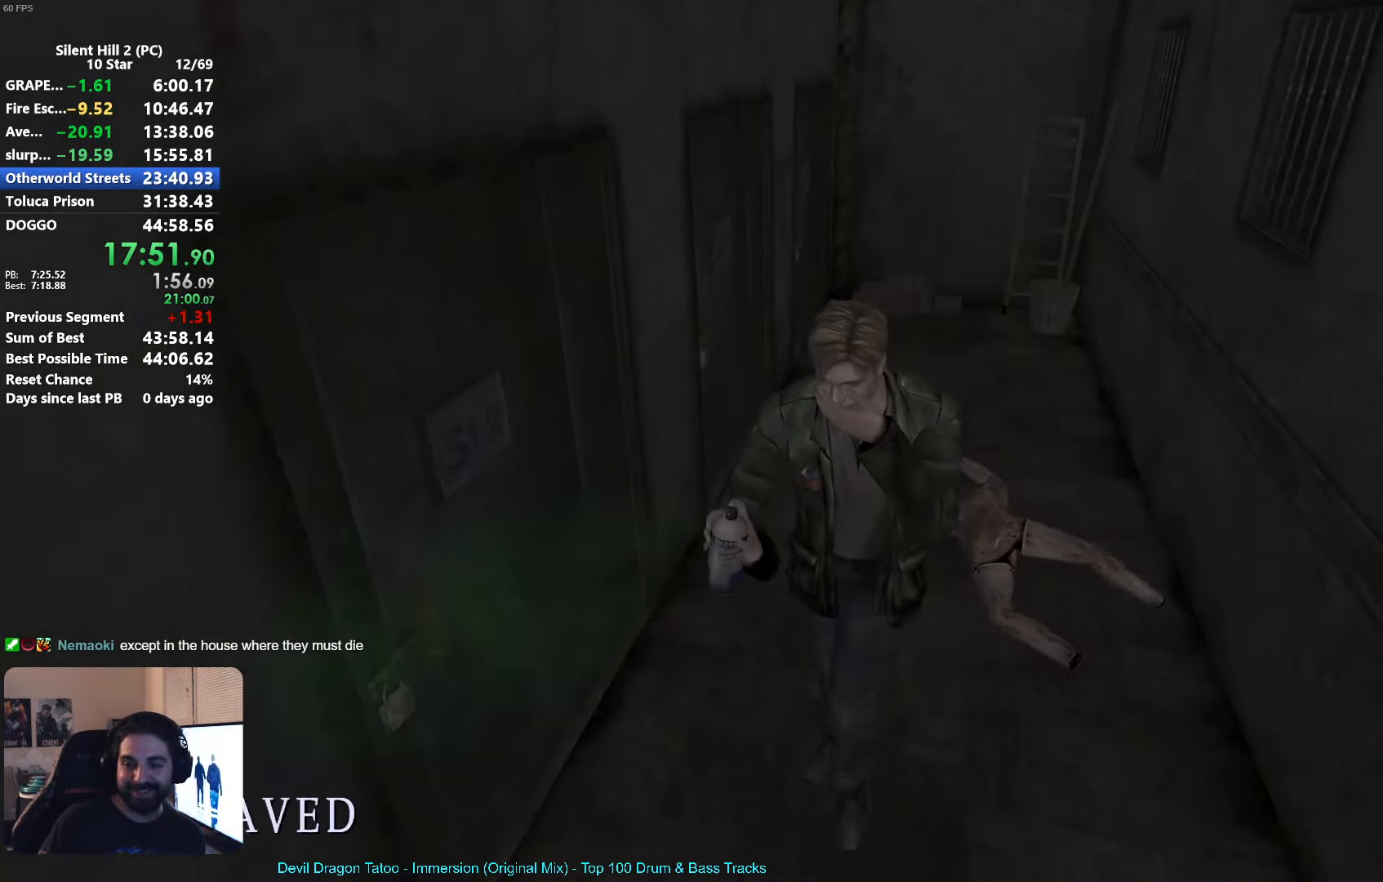
{"buttons": [], "left_stick": "down", "events": [[50, "X", "up"]]}
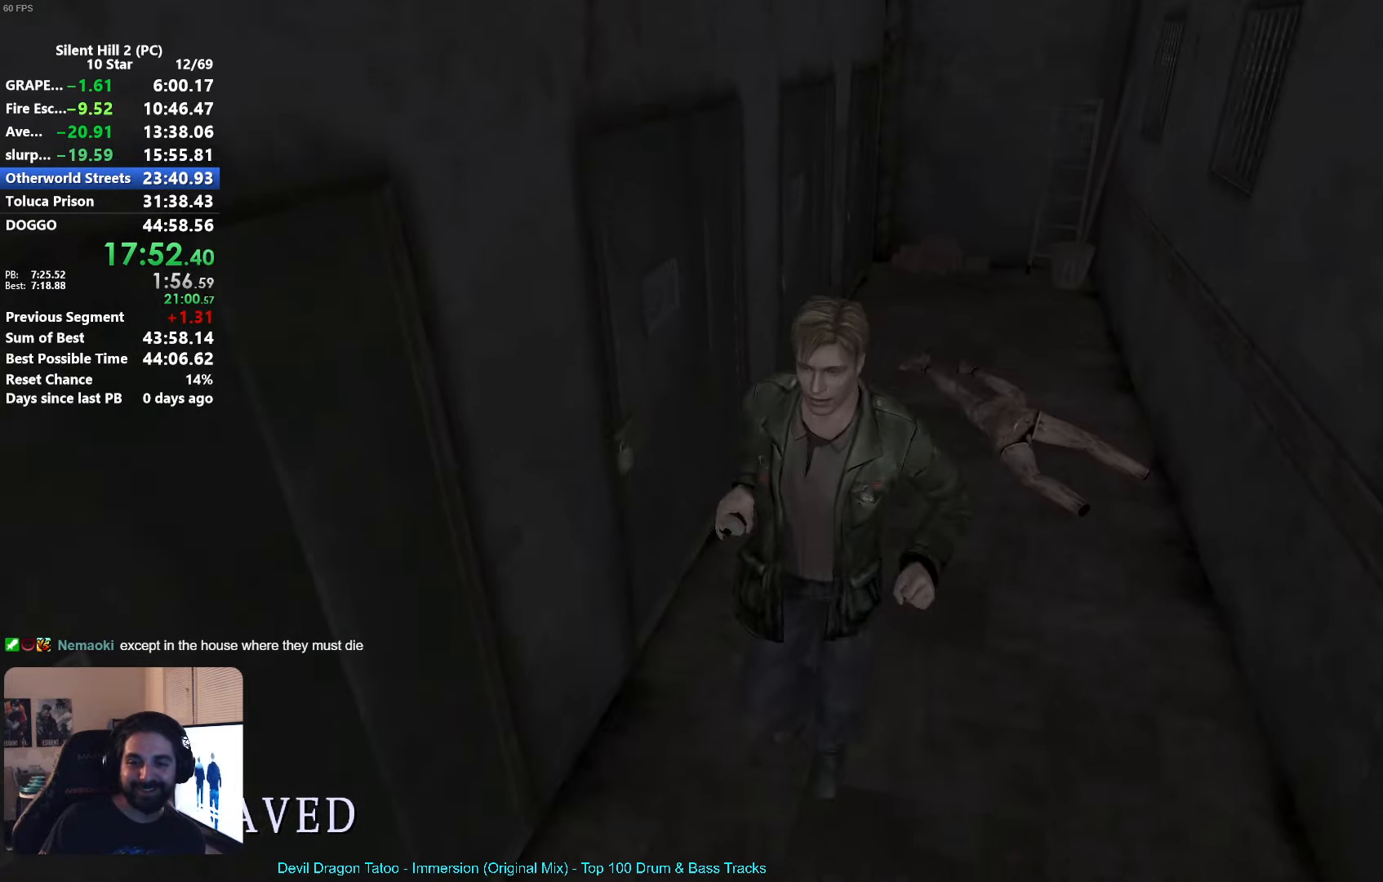
{"buttons": [], "left_stick": "up-left", "events": [[350, "left_stick", "up-left"], [416, "A", "down"], [466, "A", "up"]]}
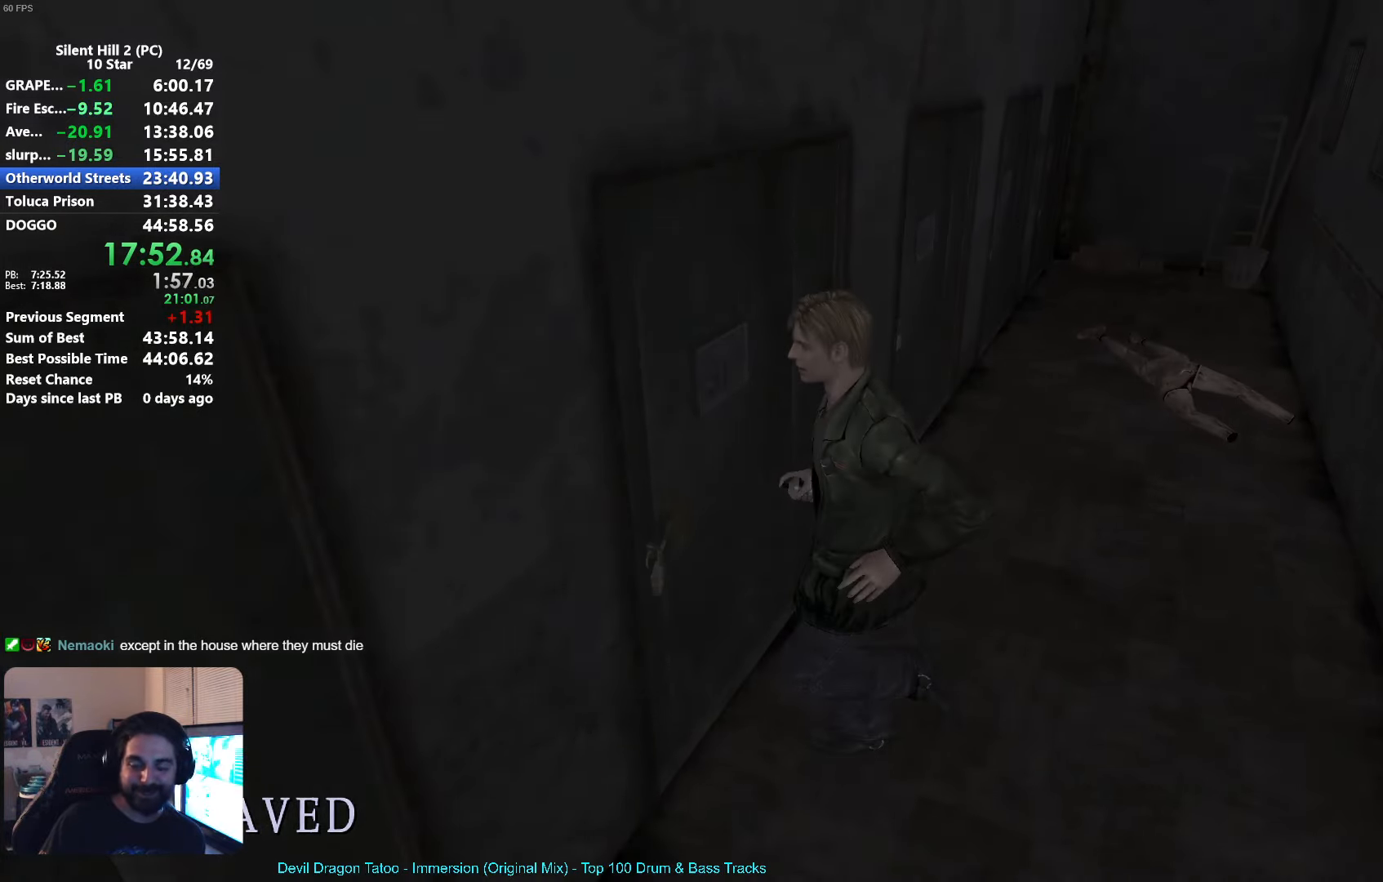
{"buttons": [], "left_stick": "up", "events": [[66, "A", "down"], [133, "A", "up"], [183, "left_stick", "center"], [416, "left_stick", "up"]]}
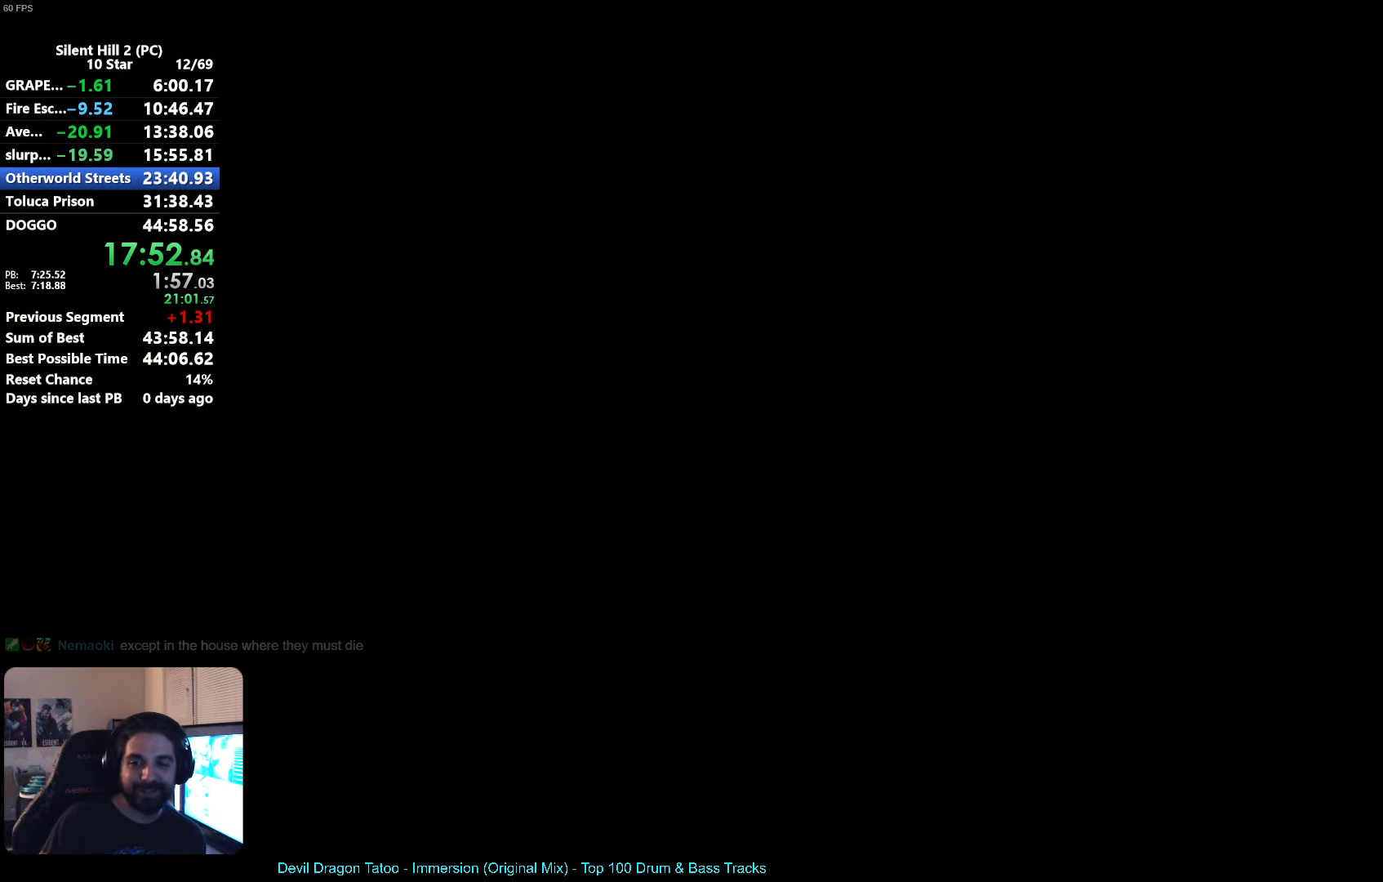
{"buttons": [], "left_stick": "up-right", "events": [[183, "left_stick", "up-right"]]}
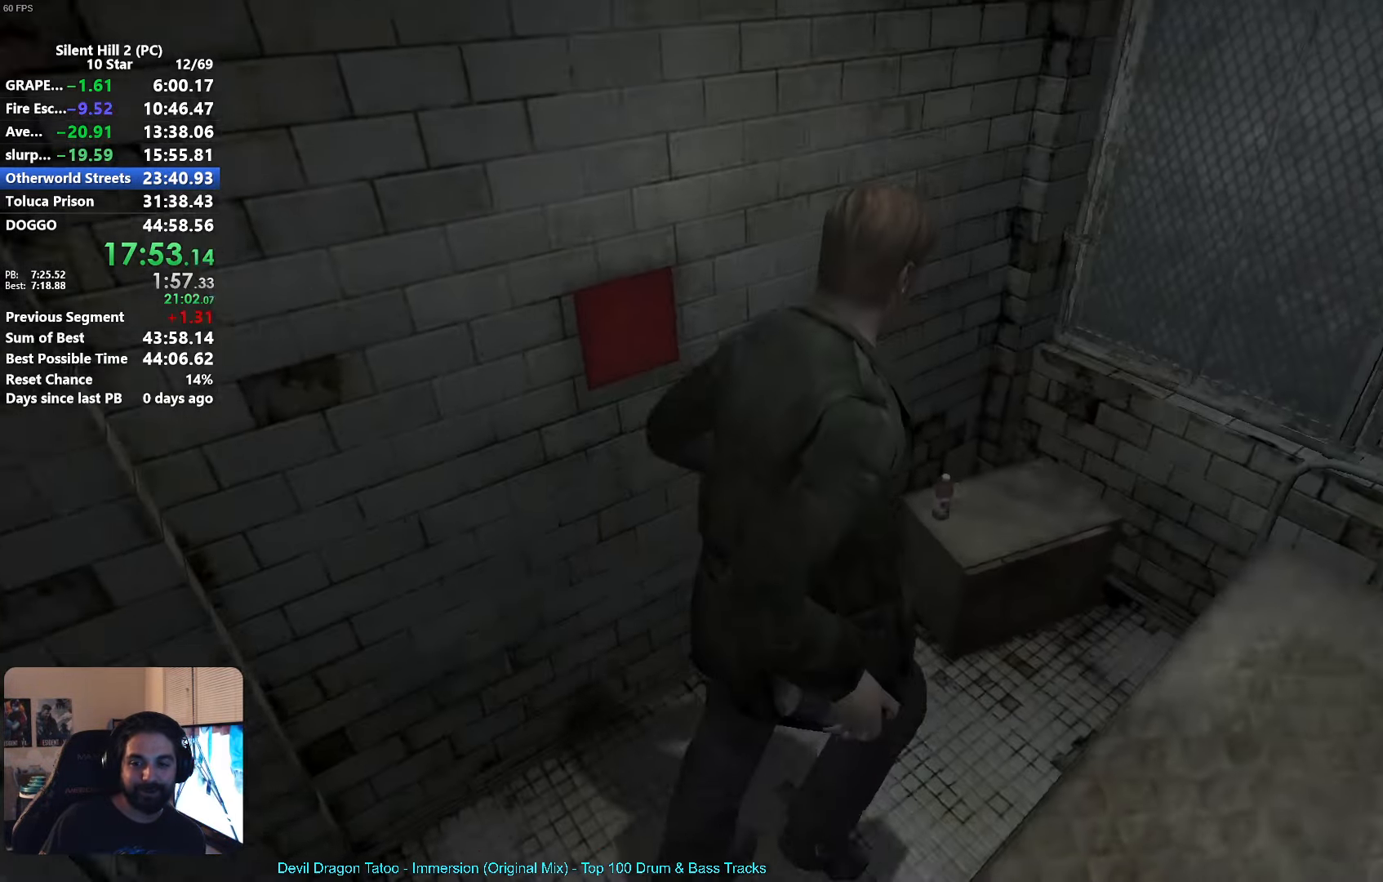
{"buttons": ["A"], "left_stick": "up-right", "events": [[133, "left_stick", "up"], [266, "A", "down"], [350, "A", "up"], [416, "A", "down"], [416, "left_stick", "up-right"]]}
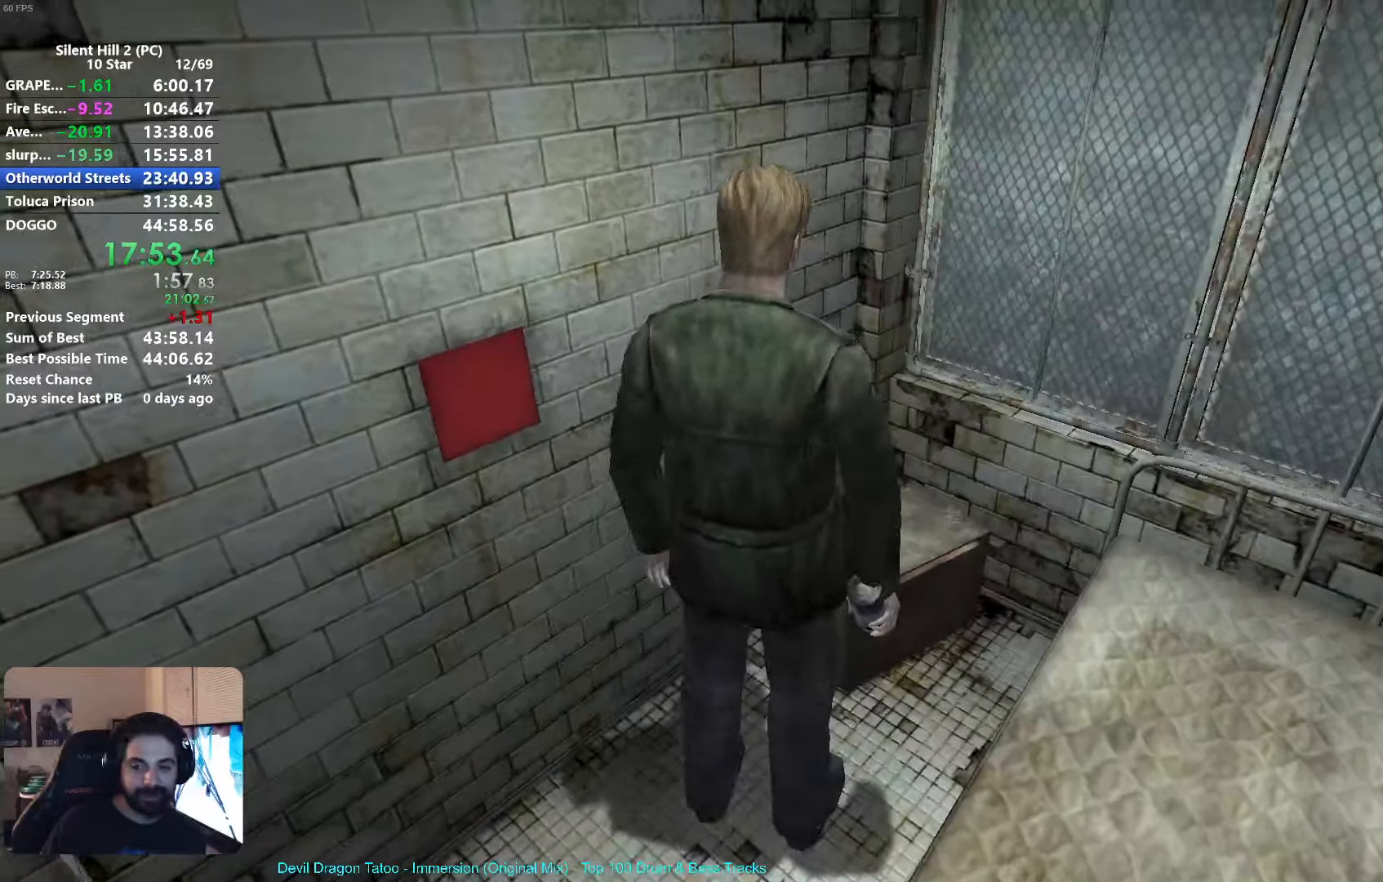
{"buttons": [], "left_stick": "left", "events": [[16, "A", "up"], [83, "left_stick", "down-left"], [183, "L2", "down"], [266, "L2", "up"], [383, "left_stick", "left"]]}
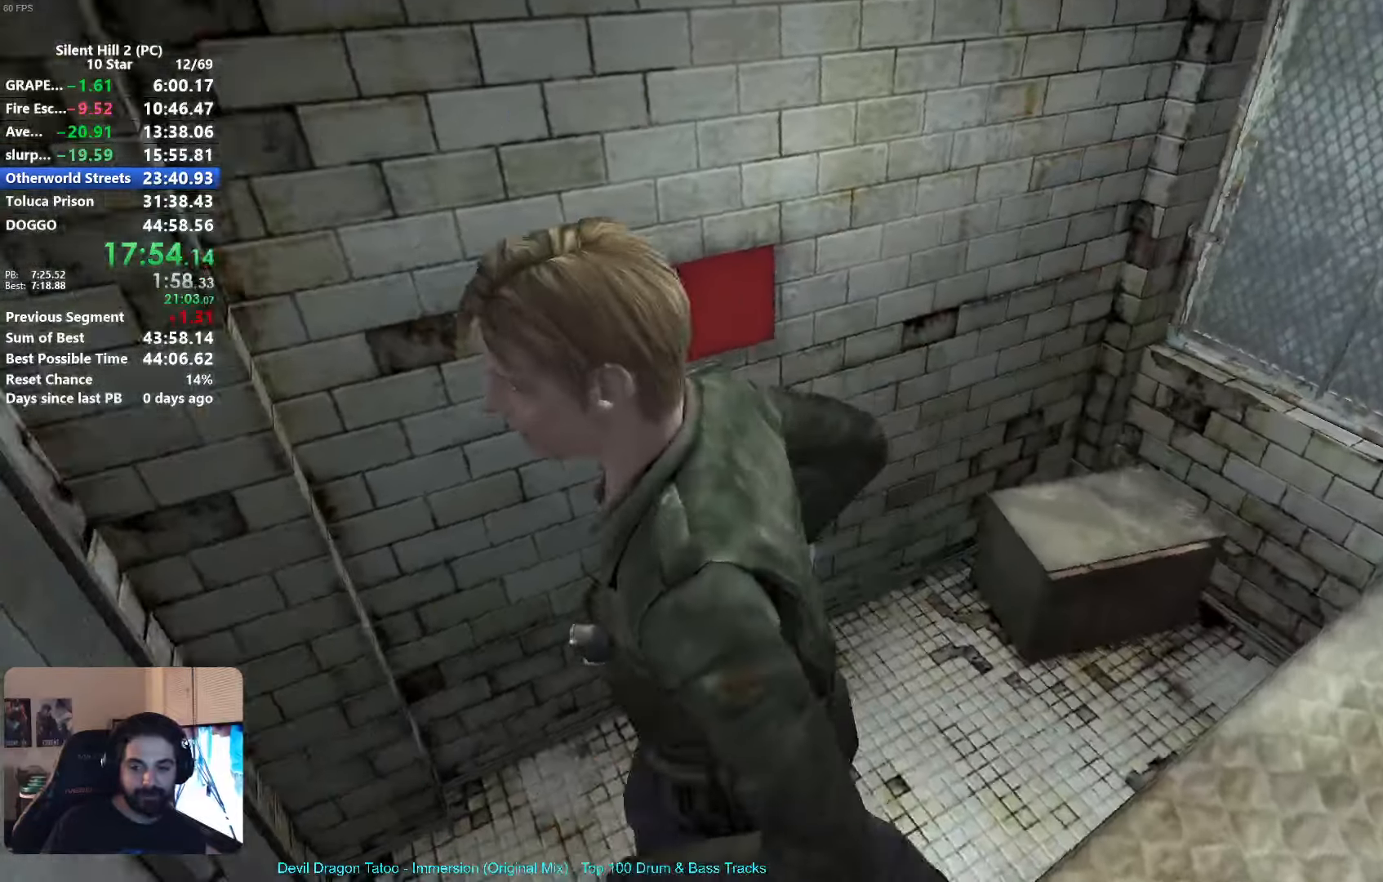
{"buttons": [], "left_stick": "up-left", "events": [[100, "A", "down"], [183, "A", "up"], [283, "A", "down"], [400, "A", "up"], [466, "left_stick", "up-left"]]}
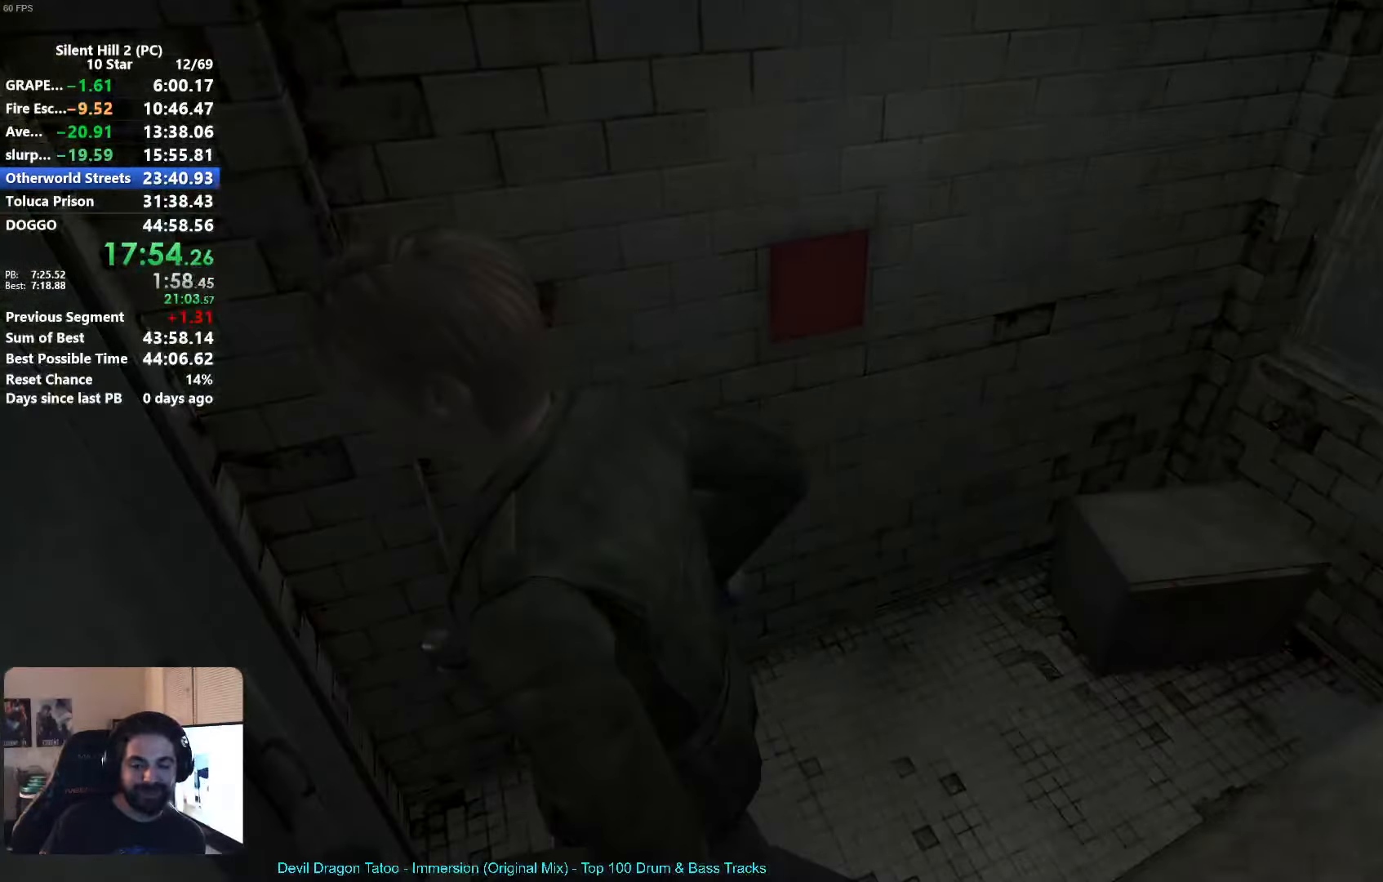
{"buttons": ["X"], "left_stick": "up-right", "events": [[16, "X", "down"], [183, "left_stick", "up"], [433, "left_stick", "up-right"]]}